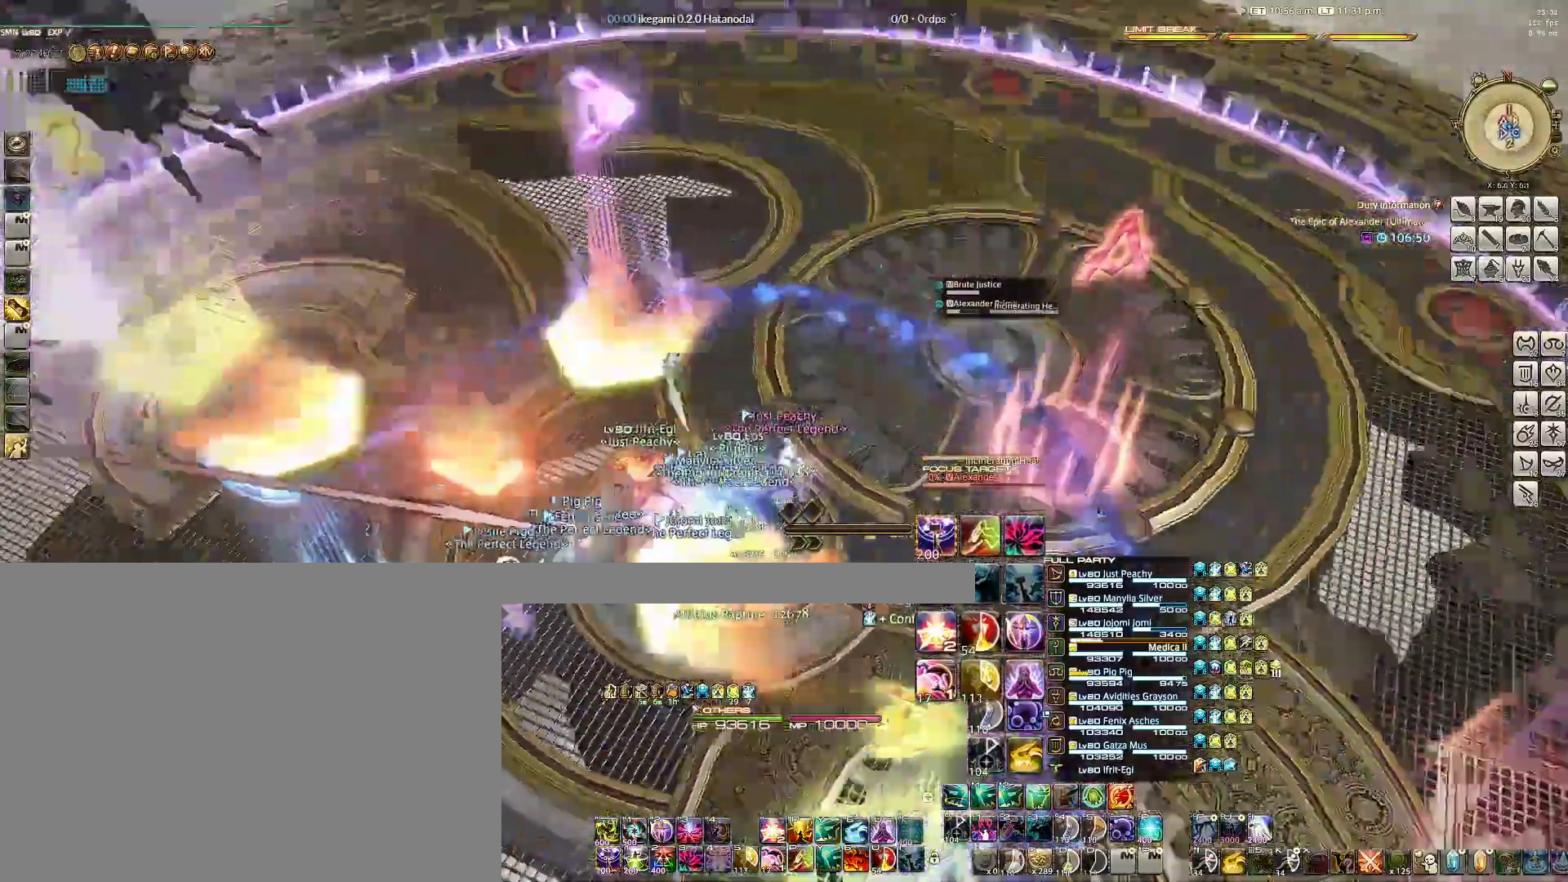
Gameplay with keyboard and mouse; each line is a JSON object with the keys and mouse buttons held at the frame after it. "events" lists presses ("down") and releases ("up") of "1", "2", "3", "4", "5", "6", "a", "alt", "b", "c", "caps_lock", "ctrl", "d", "e", "f", "g", "q", "r", "s", "shift", "space", "t", "tab", "v", "w", "x", "z", "mouse_left", "mouse_wheel" and "mouse_right" between this image and that frame as [ms after this image, input, new state], when the widget could be followed in between. "mouse_left", "mouse_wheel", "mouse_right" = the "left", "wheel", "right" buttons of the "mouse" list. No other keys are recorded. "wheel" means that the mouse wheel is clicked or scrolled. Not read: mouse_move.
{"keys": [], "mouse": ["right"], "events": [[50, "d", "down"], [133, "d", "up"]]}
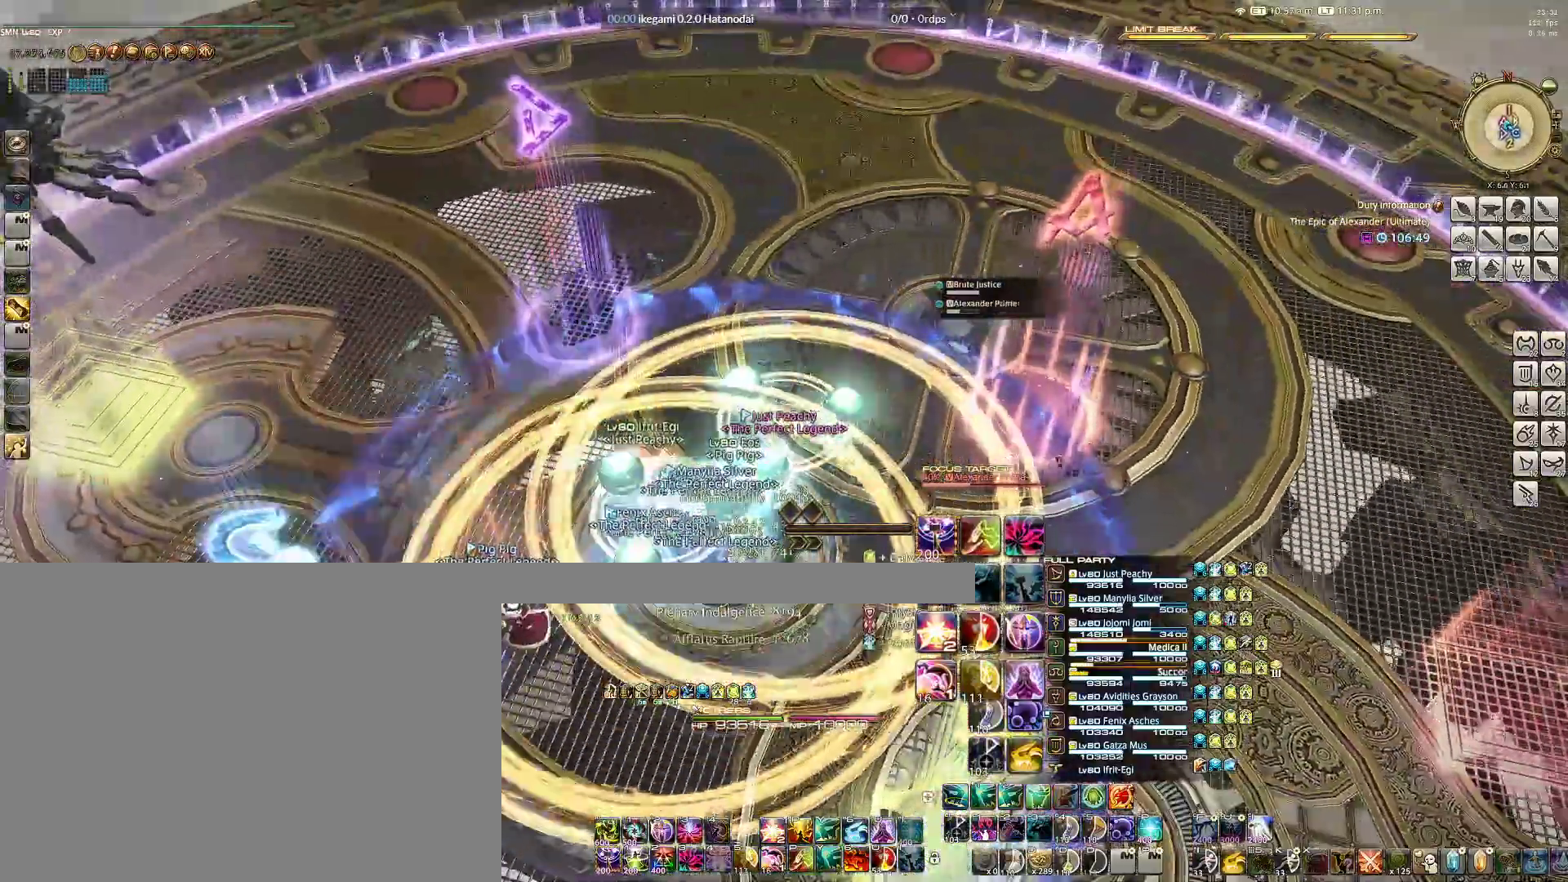
{"keys": ["d", "w"], "mouse": ["right"], "events": [[150, "d", "down"], [200, "w", "down"]]}
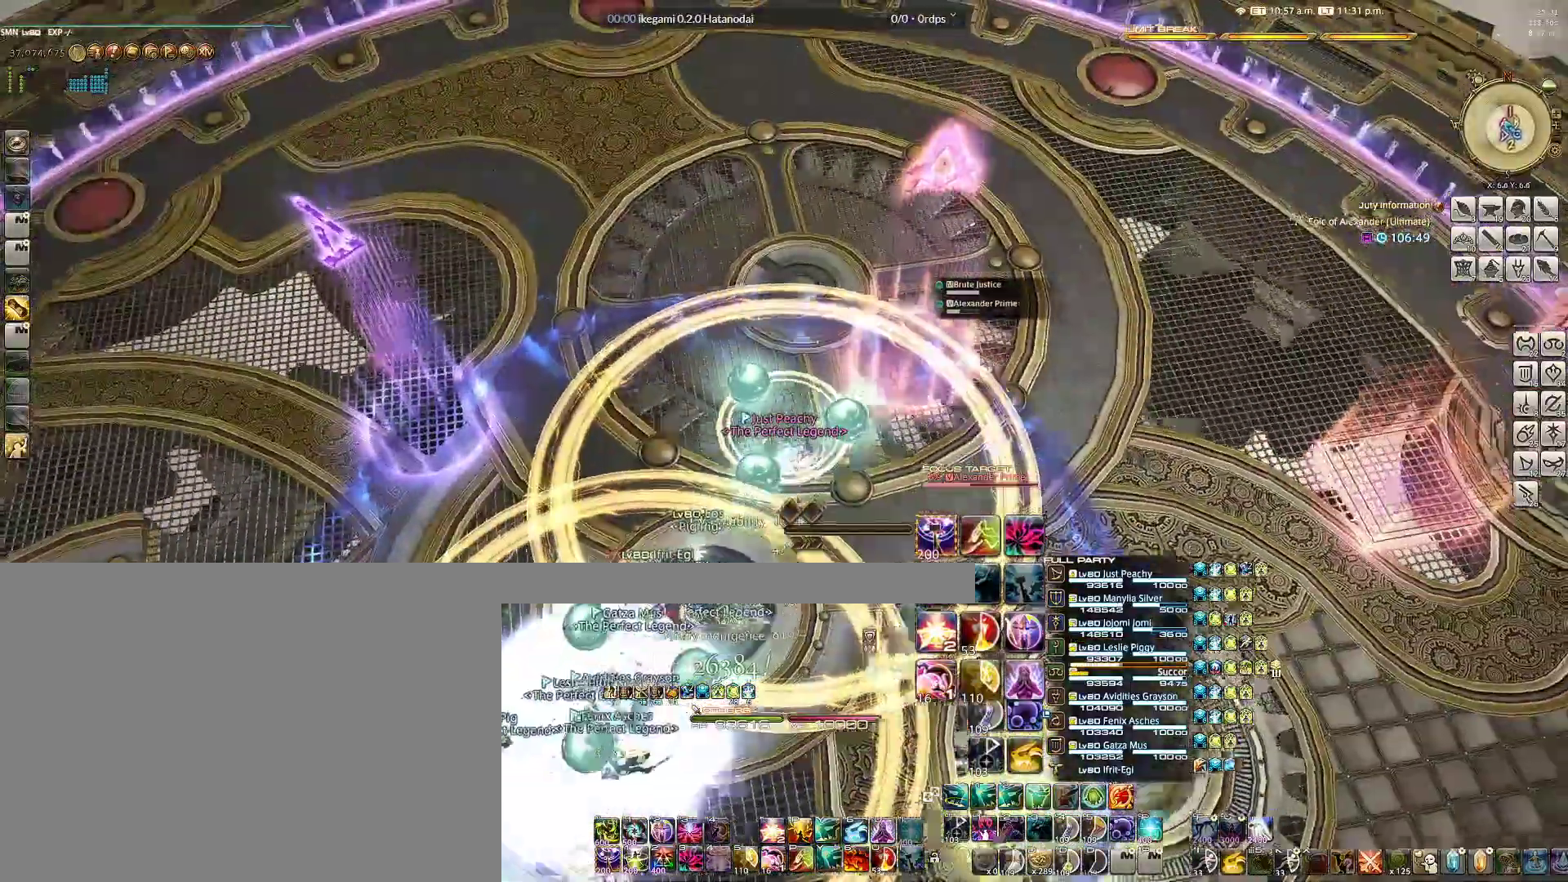
{"keys": ["d", "w"], "mouse": ["right"], "events": []}
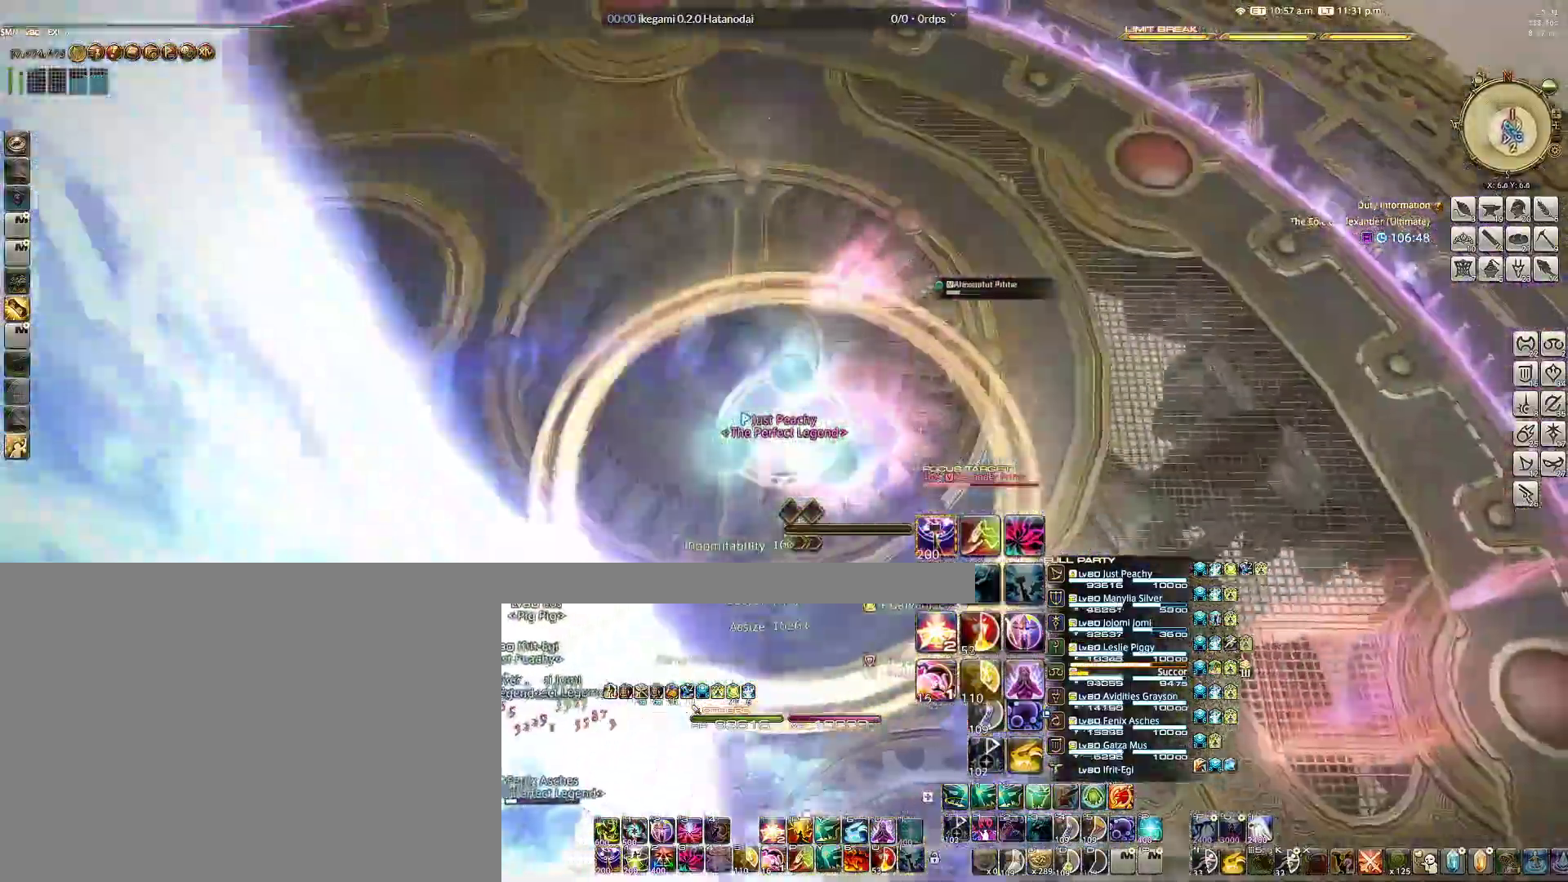
{"keys": [], "mouse": ["right"], "events": [[100, "d", "up"], [100, "w", "up"]]}
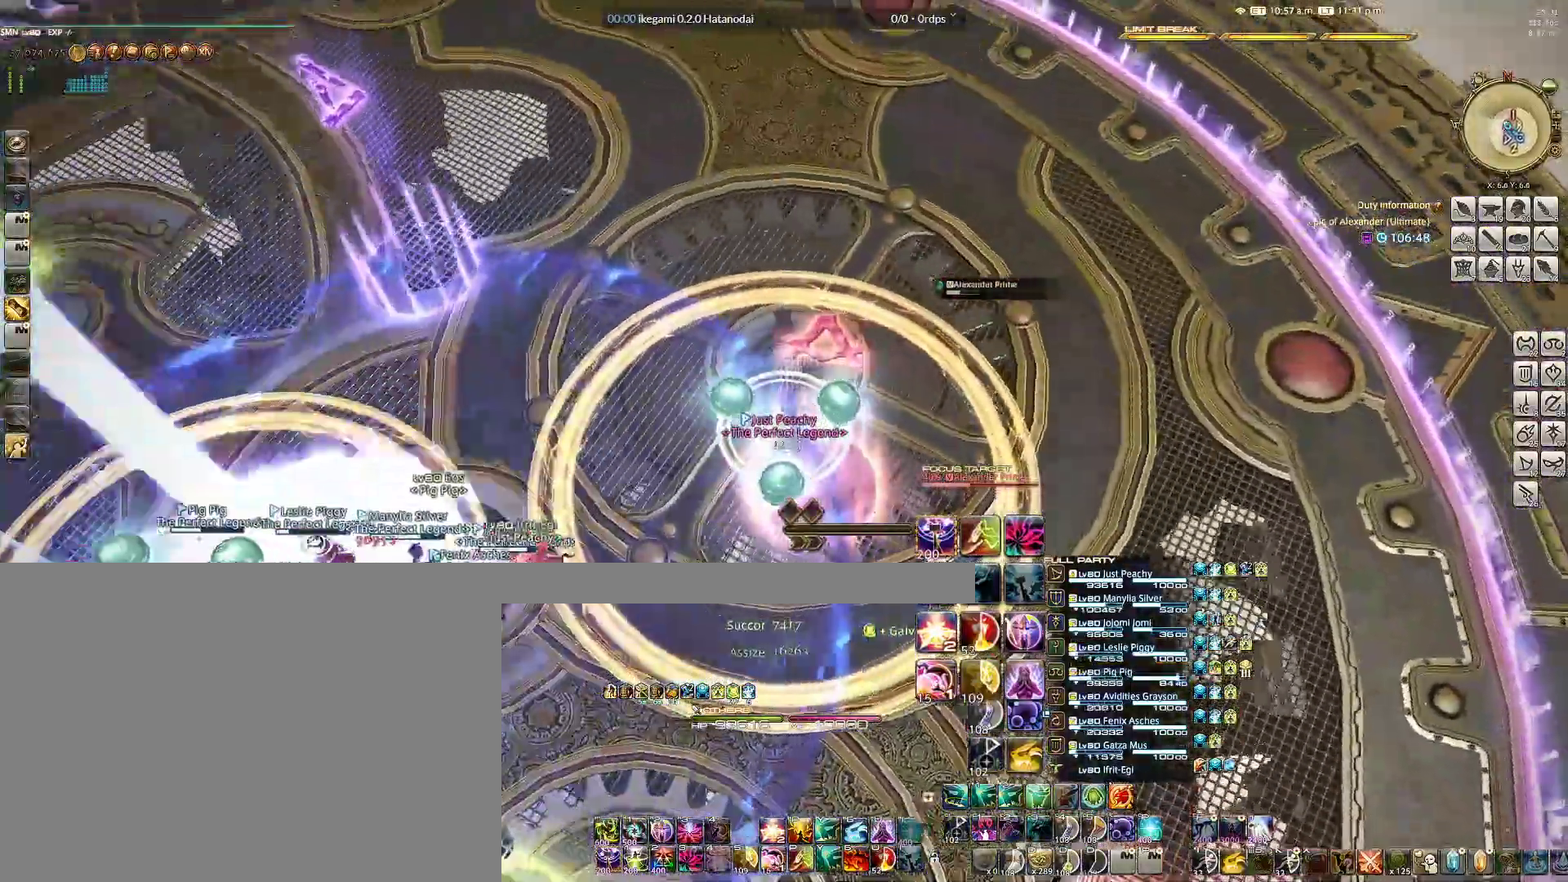
{"keys": [], "mouse": ["right"], "events": []}
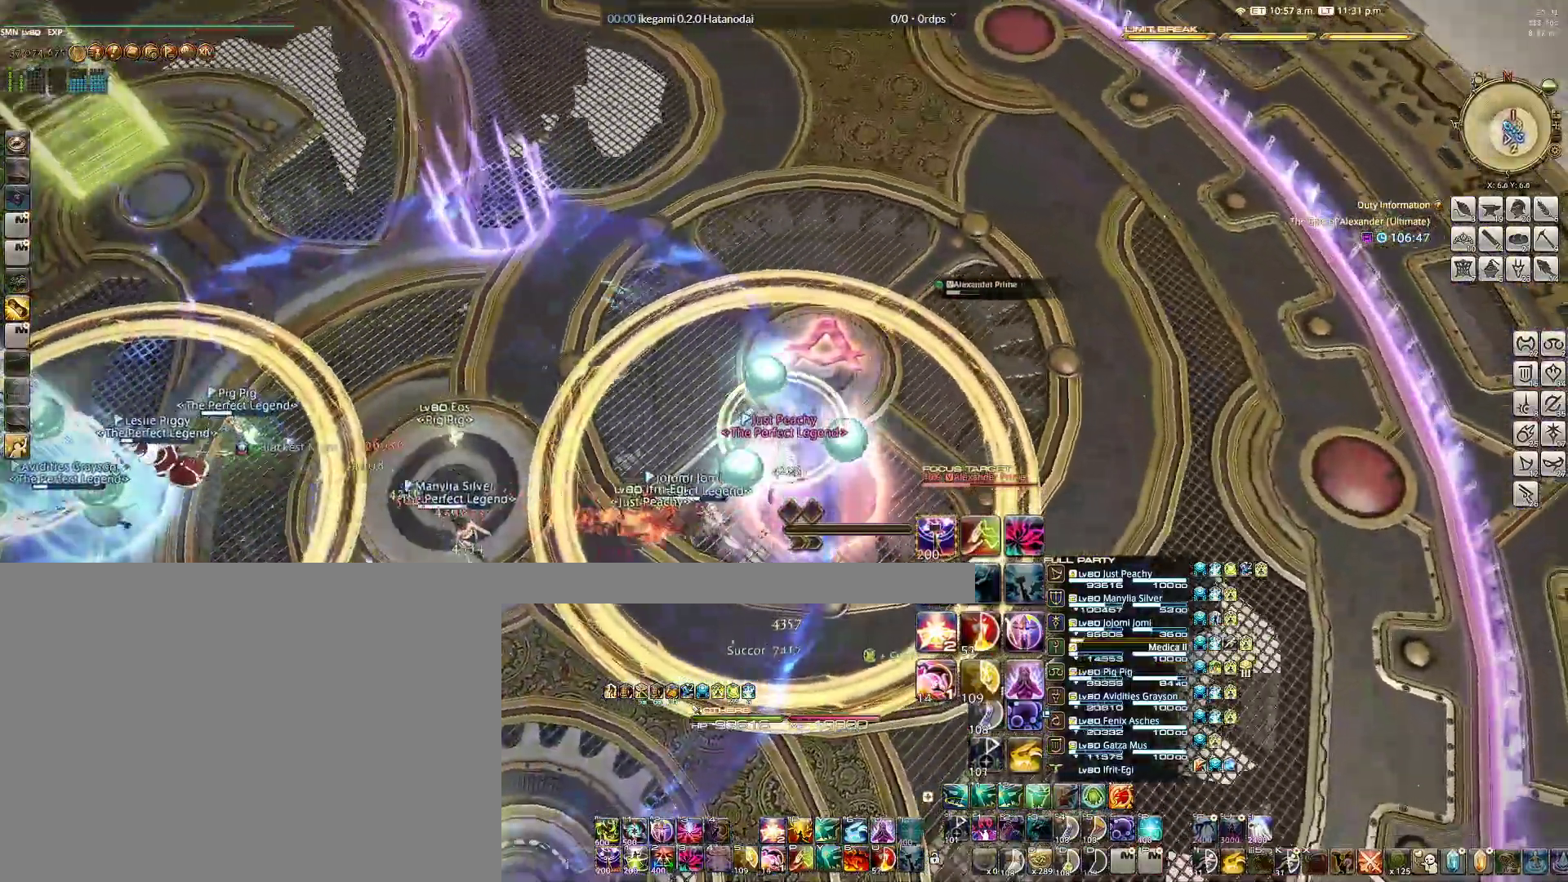
{"keys": [], "mouse": [], "events": [[183, "d", "down"], [183, "s", "down"], [267, "d", "up"], [267, "s", "up"], [400, "mouse_right", "up"]]}
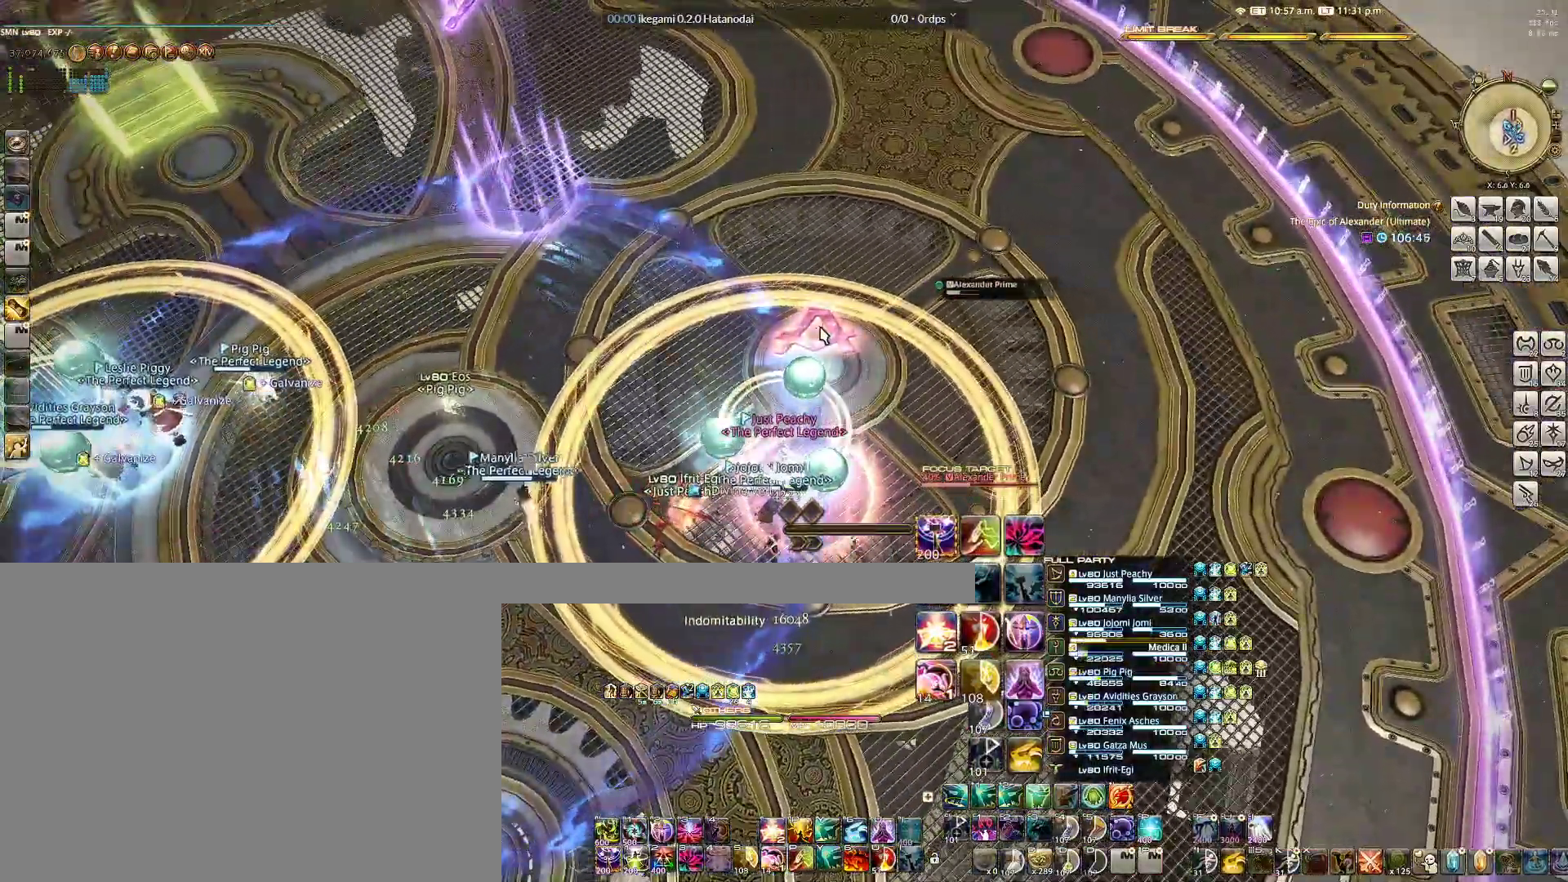
{"keys": [], "mouse": ["right"], "events": [[50, "mouse_right", "down"], [233, "mouse_right", "up"], [467, "mouse_right", "down"]]}
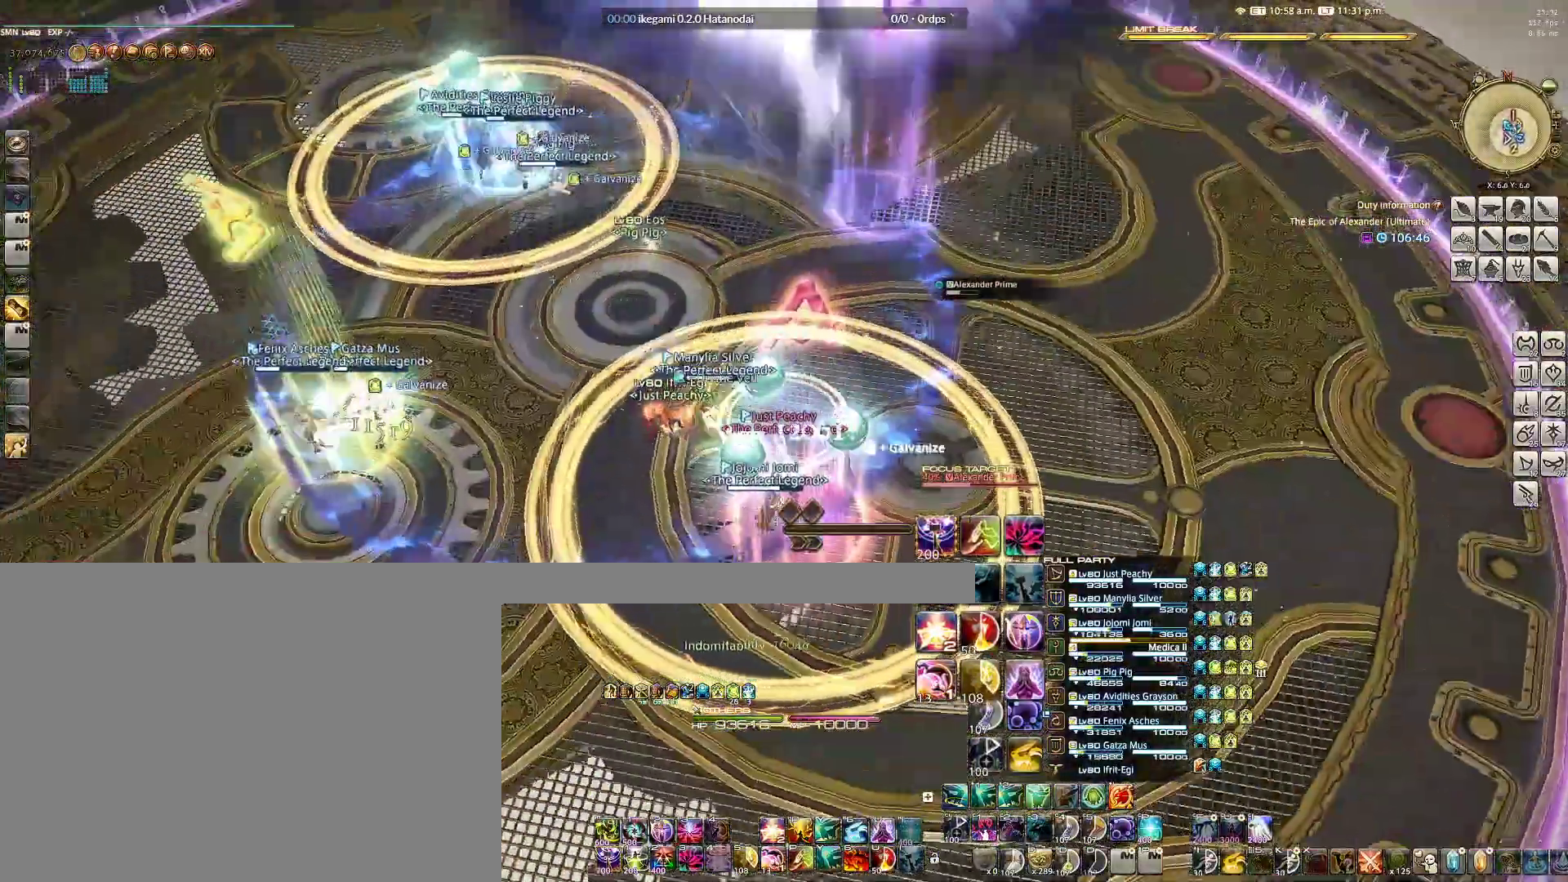
{"keys": [], "mouse": ["right"], "events": [[200, "tab", "down"], [350, "tab", "up"]]}
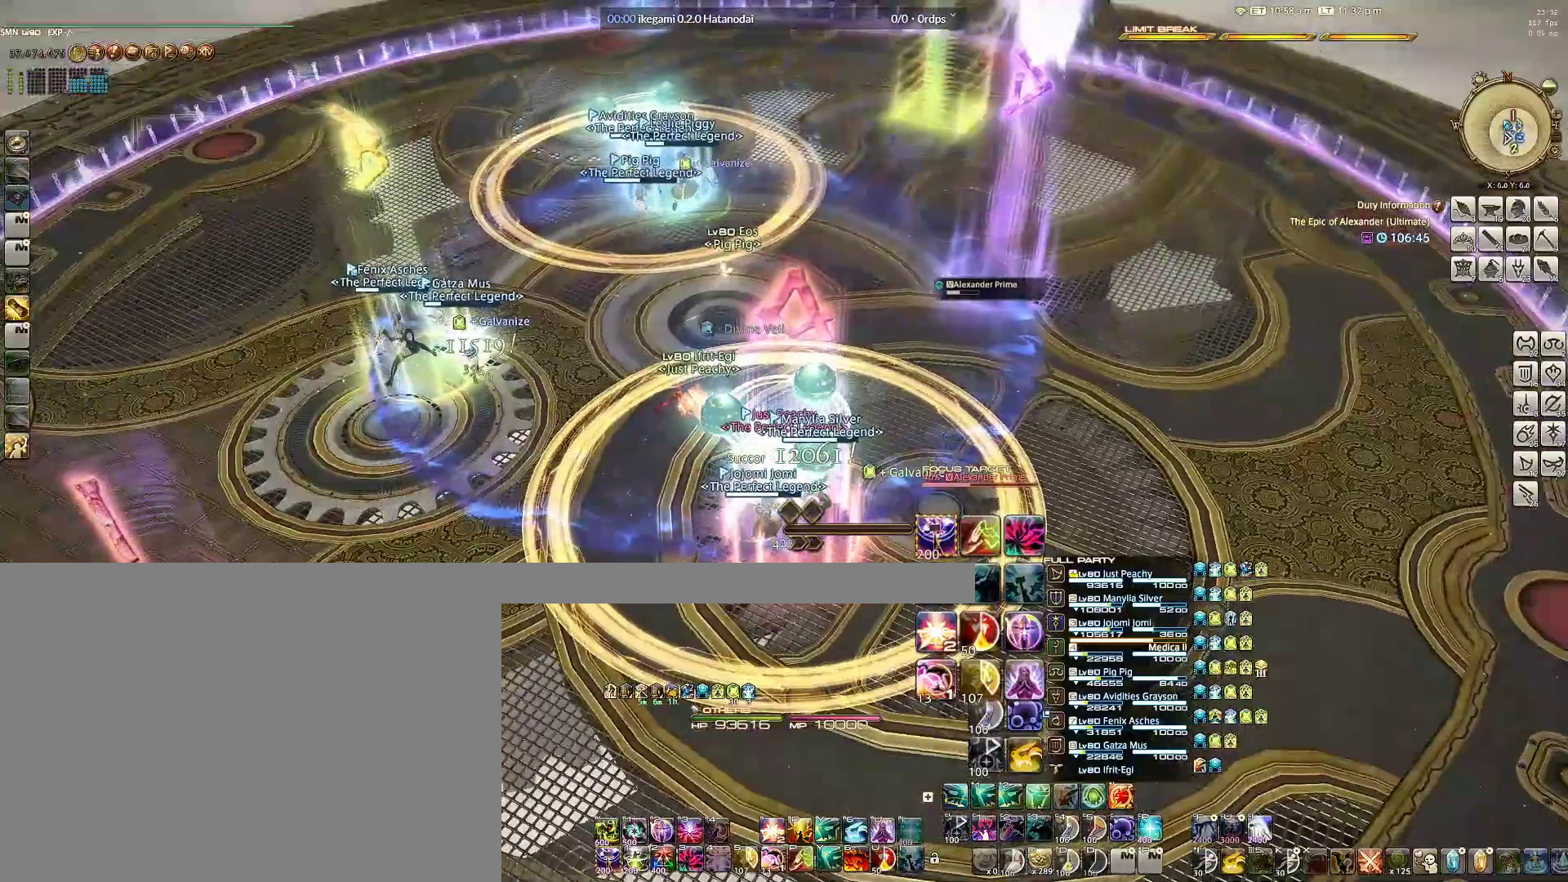
{"keys": [], "mouse": ["right"], "events": []}
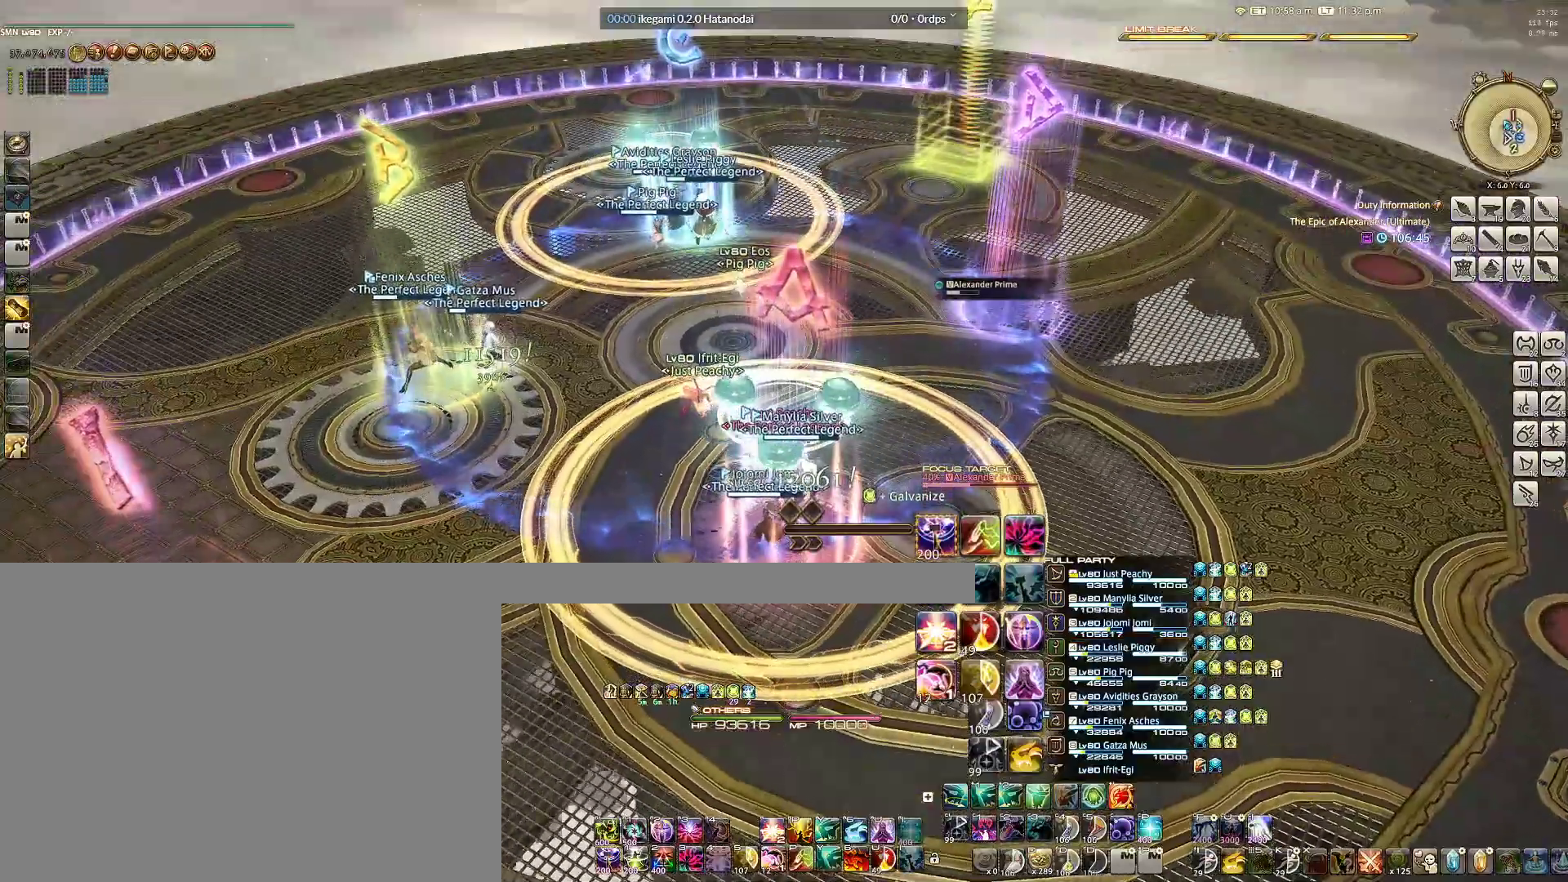
{"keys": [], "mouse": ["right"], "events": [[333, "tab", "down"], [417, "tab", "up"]]}
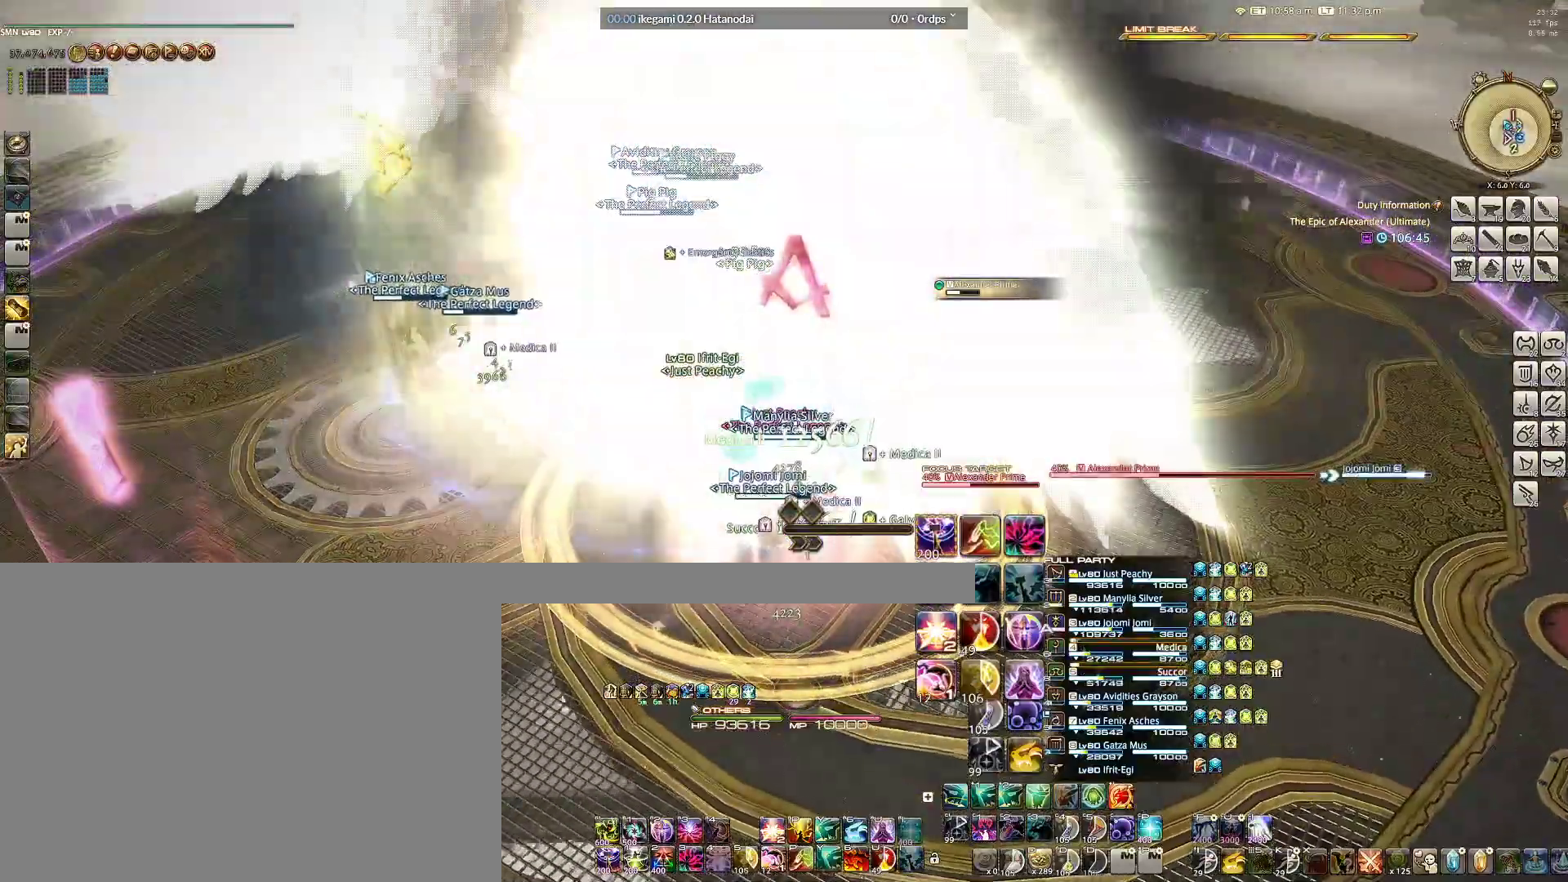
{"keys": ["e"], "mouse": ["right"], "events": [[350, "e", "down"], [433, "e", "up"], [483, "e", "down"]]}
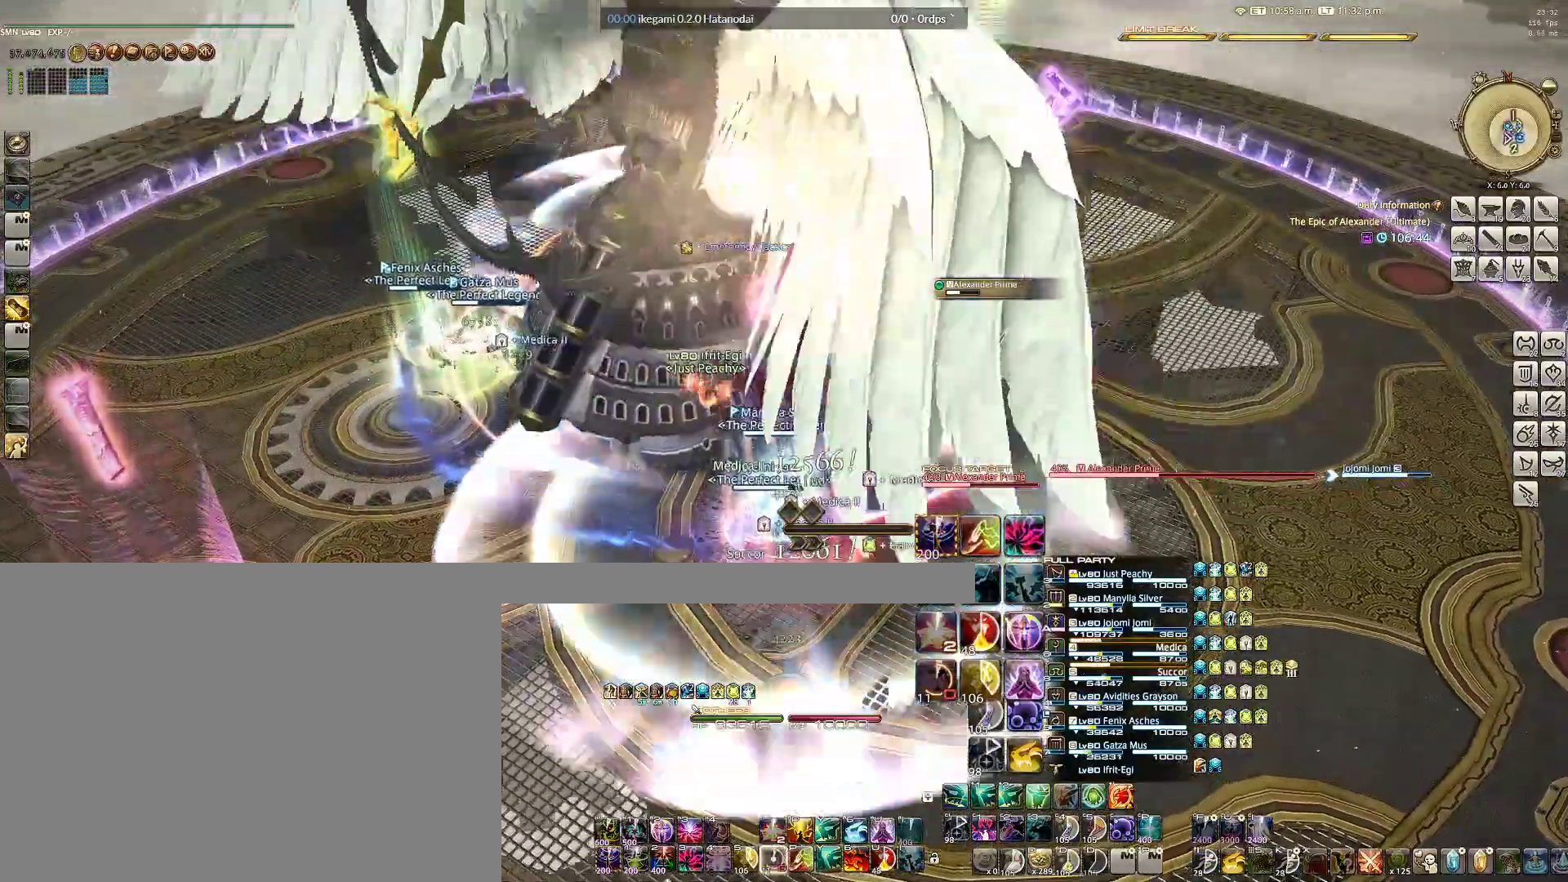
{"keys": ["3"], "mouse": ["right"], "events": [[83, "e", "up"], [117, "e", "down"], [267, "e", "up"], [367, "3", "down"], [450, "3", "up"], [500, "3", "down"]]}
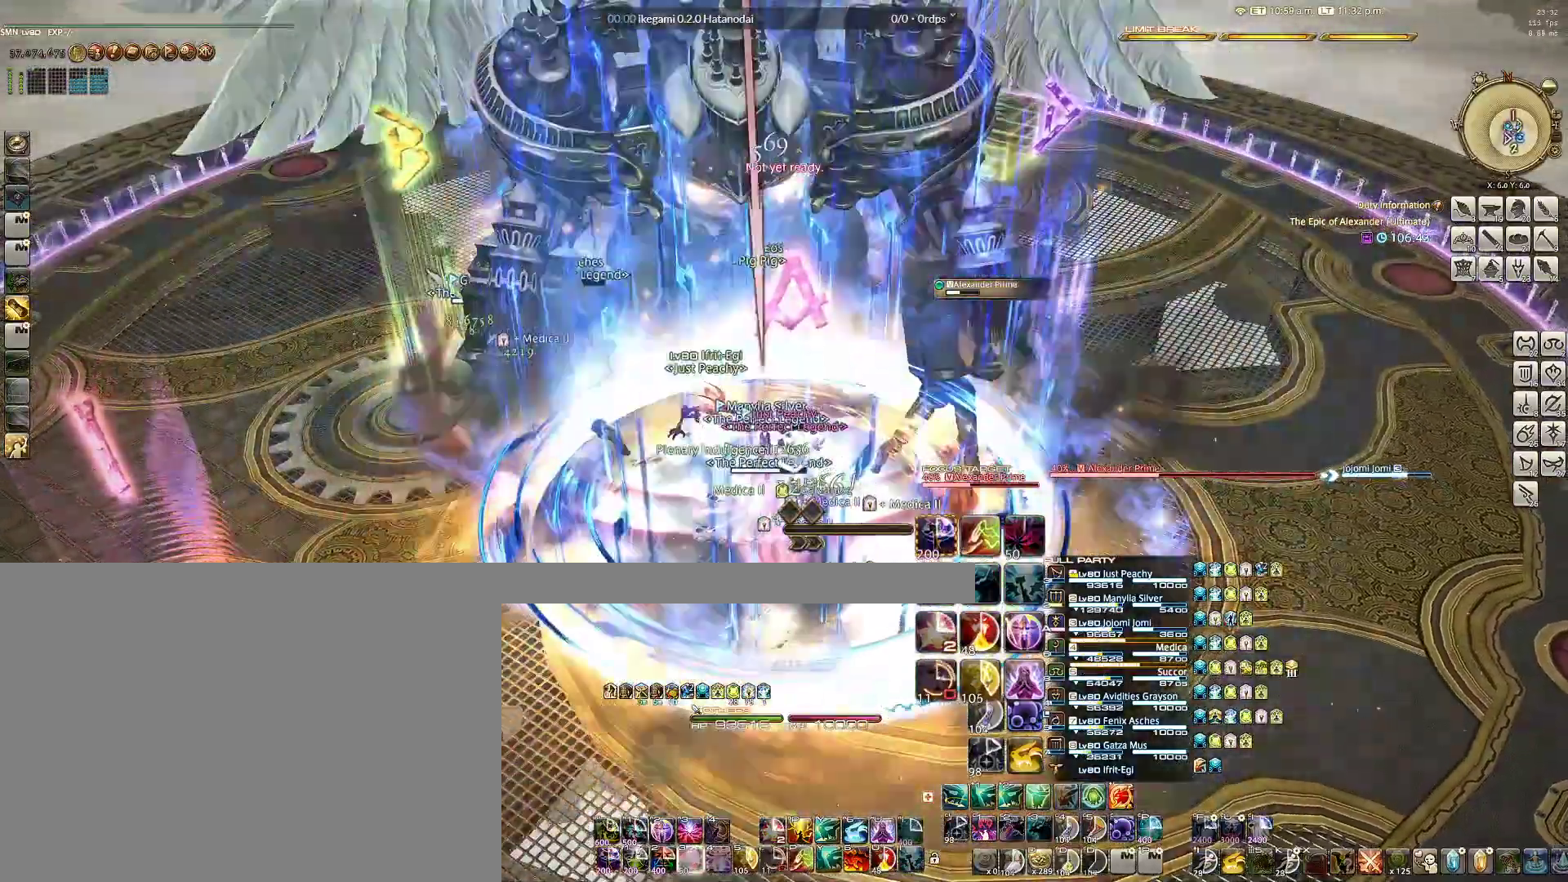
{"keys": ["ctrl"], "mouse": ["right"], "events": [[100, "3", "up"], [133, "3", "down"], [217, "3", "up"], [317, "ctrl", "down"], [400, "1", "down"], [467, "1", "up"]]}
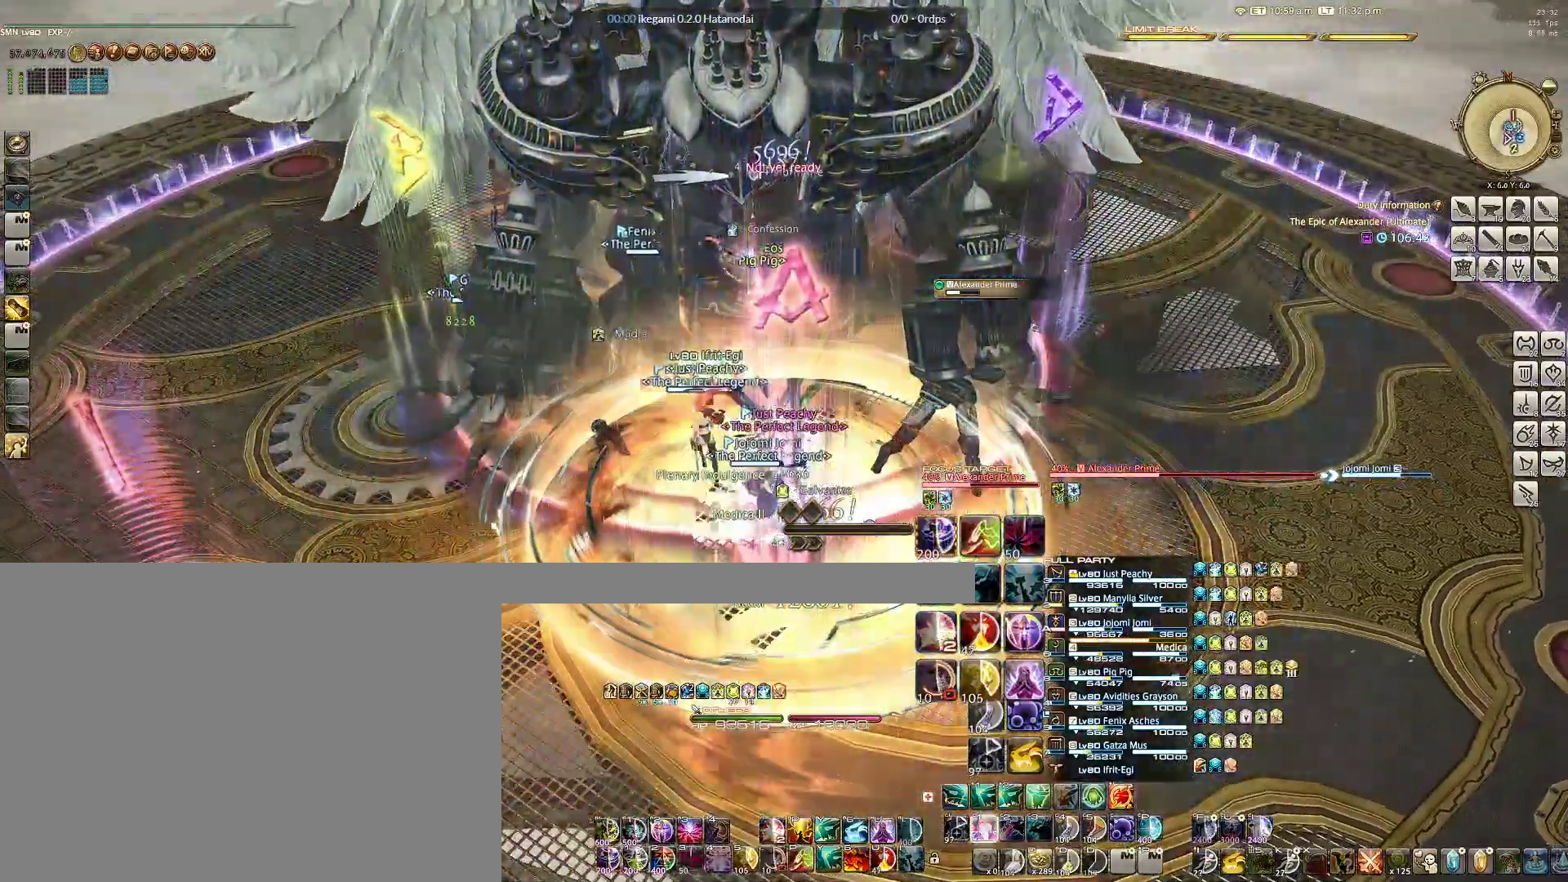
{"keys": ["d", "w"], "mouse": ["right"], "events": [[17, "1", "down"], [167, "1", "up"], [200, "ctrl", "up"], [300, "d", "down"], [350, "w", "down"]]}
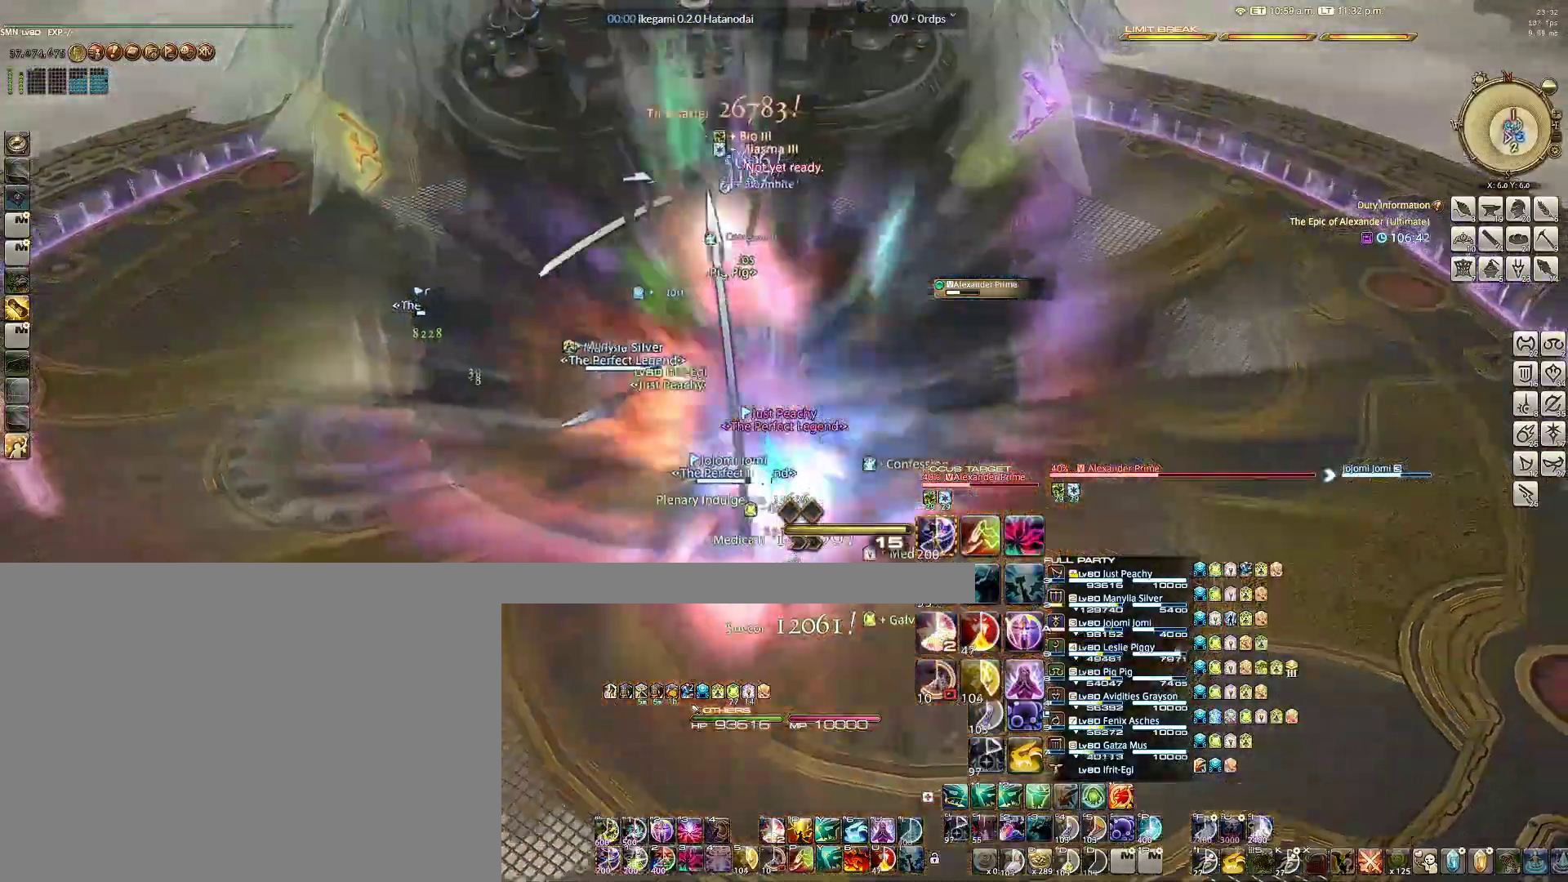
{"keys": ["alt", "w"], "mouse": ["right"], "events": [[217, "d", "up"], [367, "alt", "down"], [450, "e", "down"], [500, "e", "up"]]}
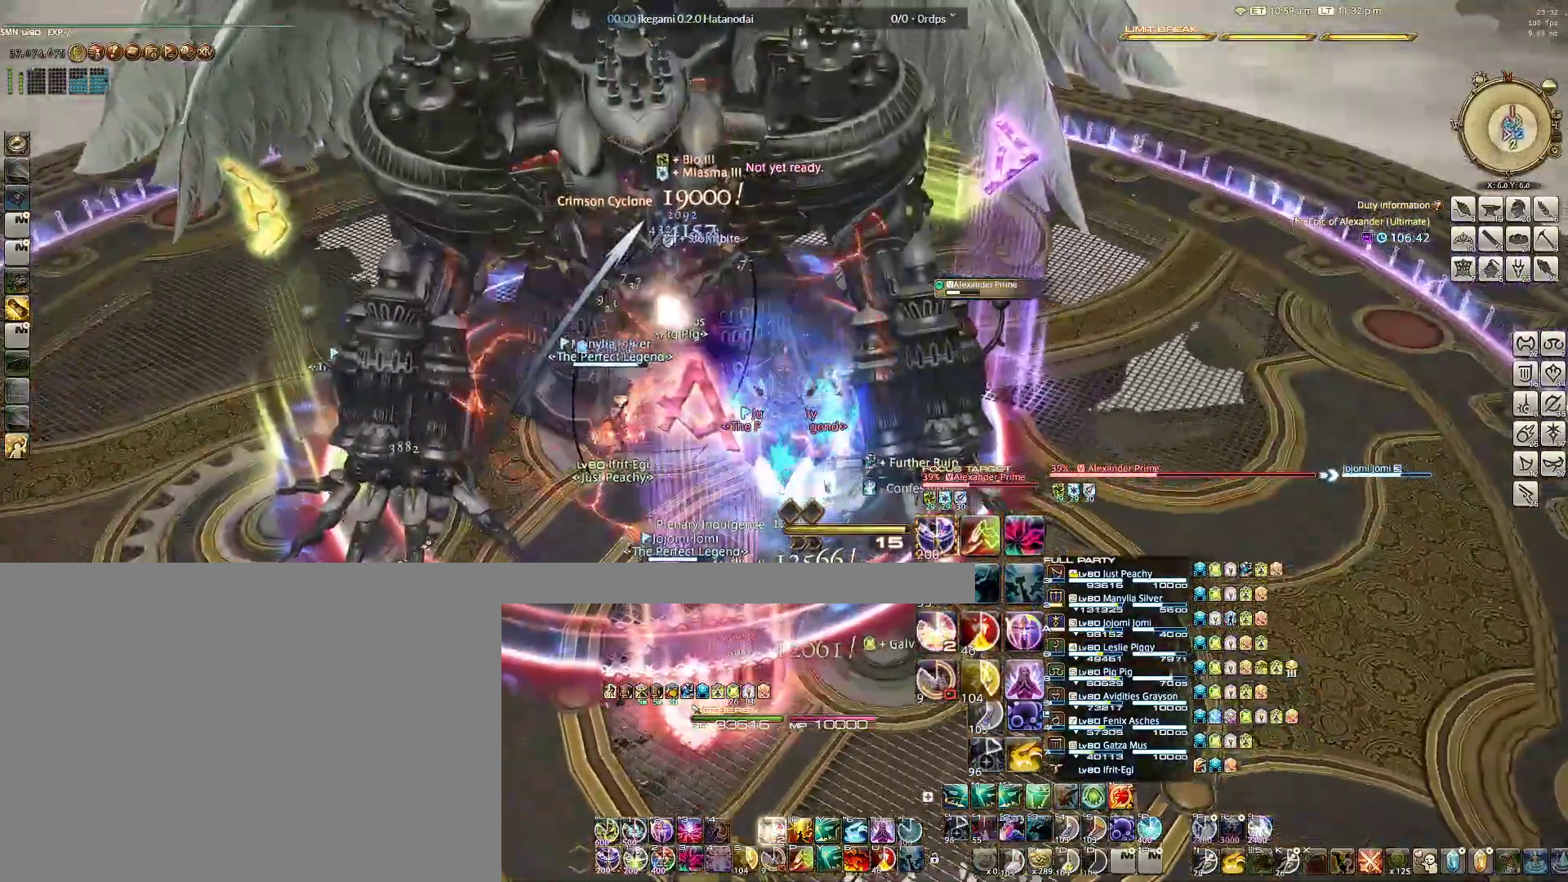
{"keys": ["w"], "mouse": ["right"], "events": [[100, "e", "down"], [133, "e", "up"], [233, "e", "down"], [283, "e", "up"], [333, "e", "down"], [467, "alt", "up"], [467, "e", "up"]]}
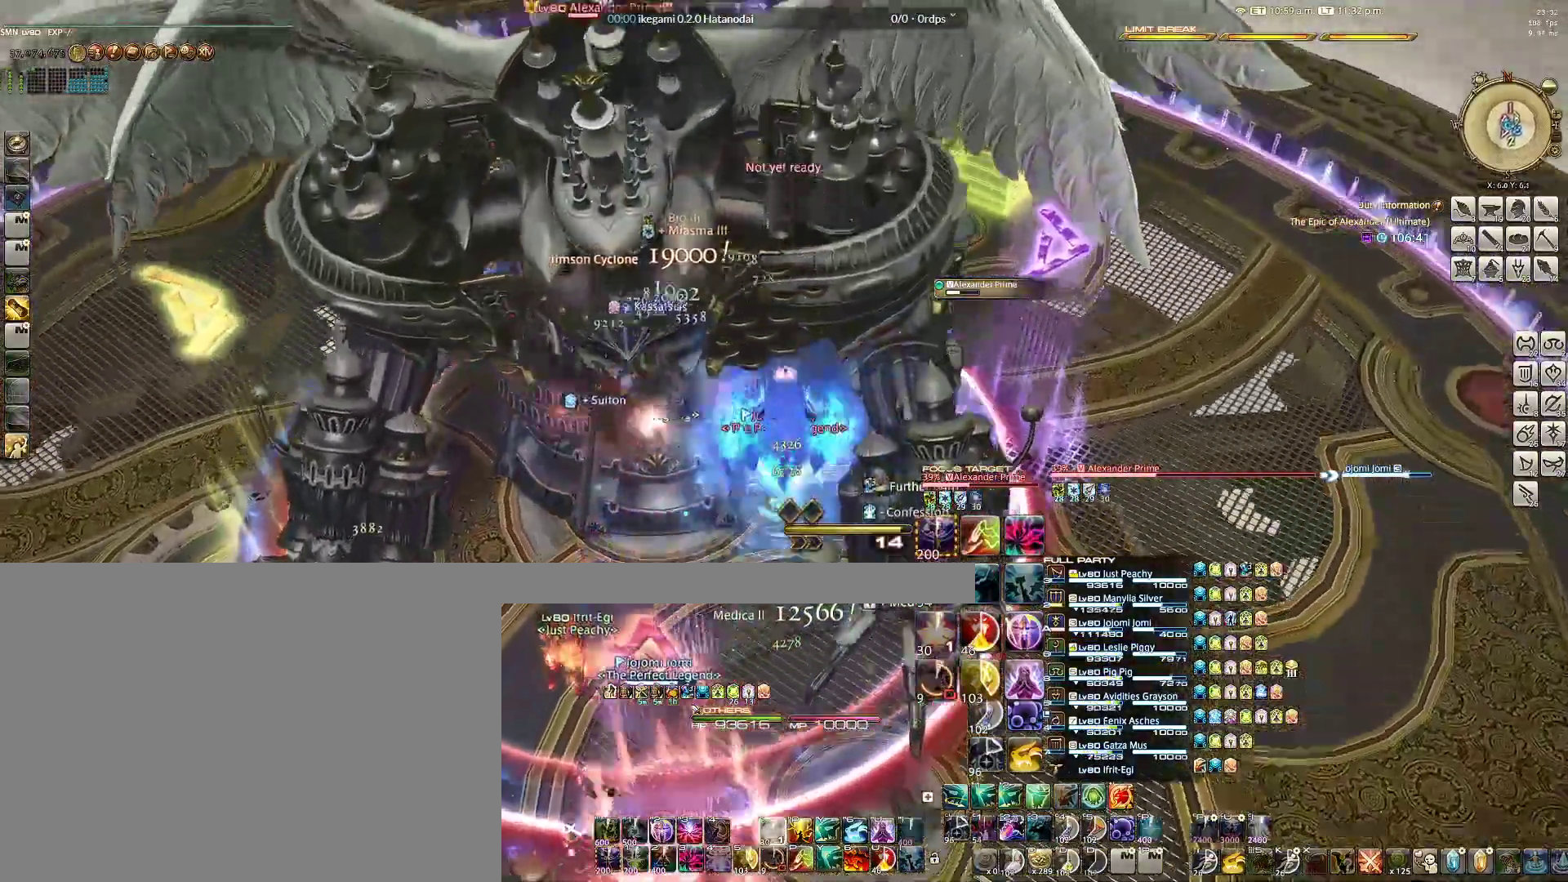
{"keys": ["ctrl"], "mouse": ["right"], "events": [[483, "ctrl", "down"], [483, "w", "up"]]}
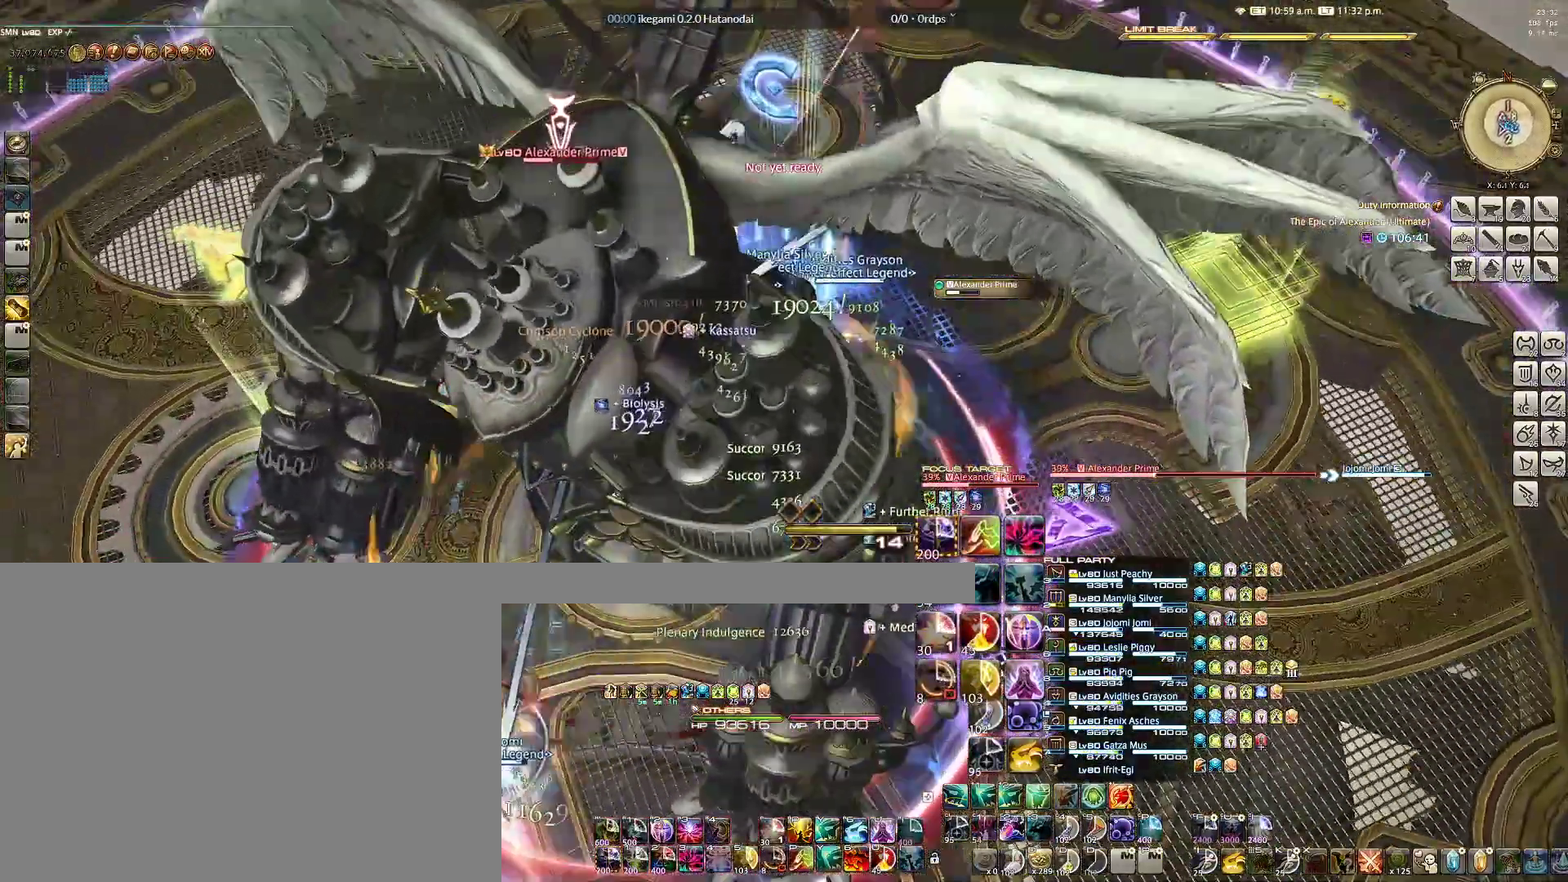
{"keys": ["ctrl"], "mouse": ["right"], "events": [[83, "2", "down"], [167, "2", "up"], [217, "2", "down"], [317, "2", "up"], [350, "2", "down"], [450, "2", "up"]]}
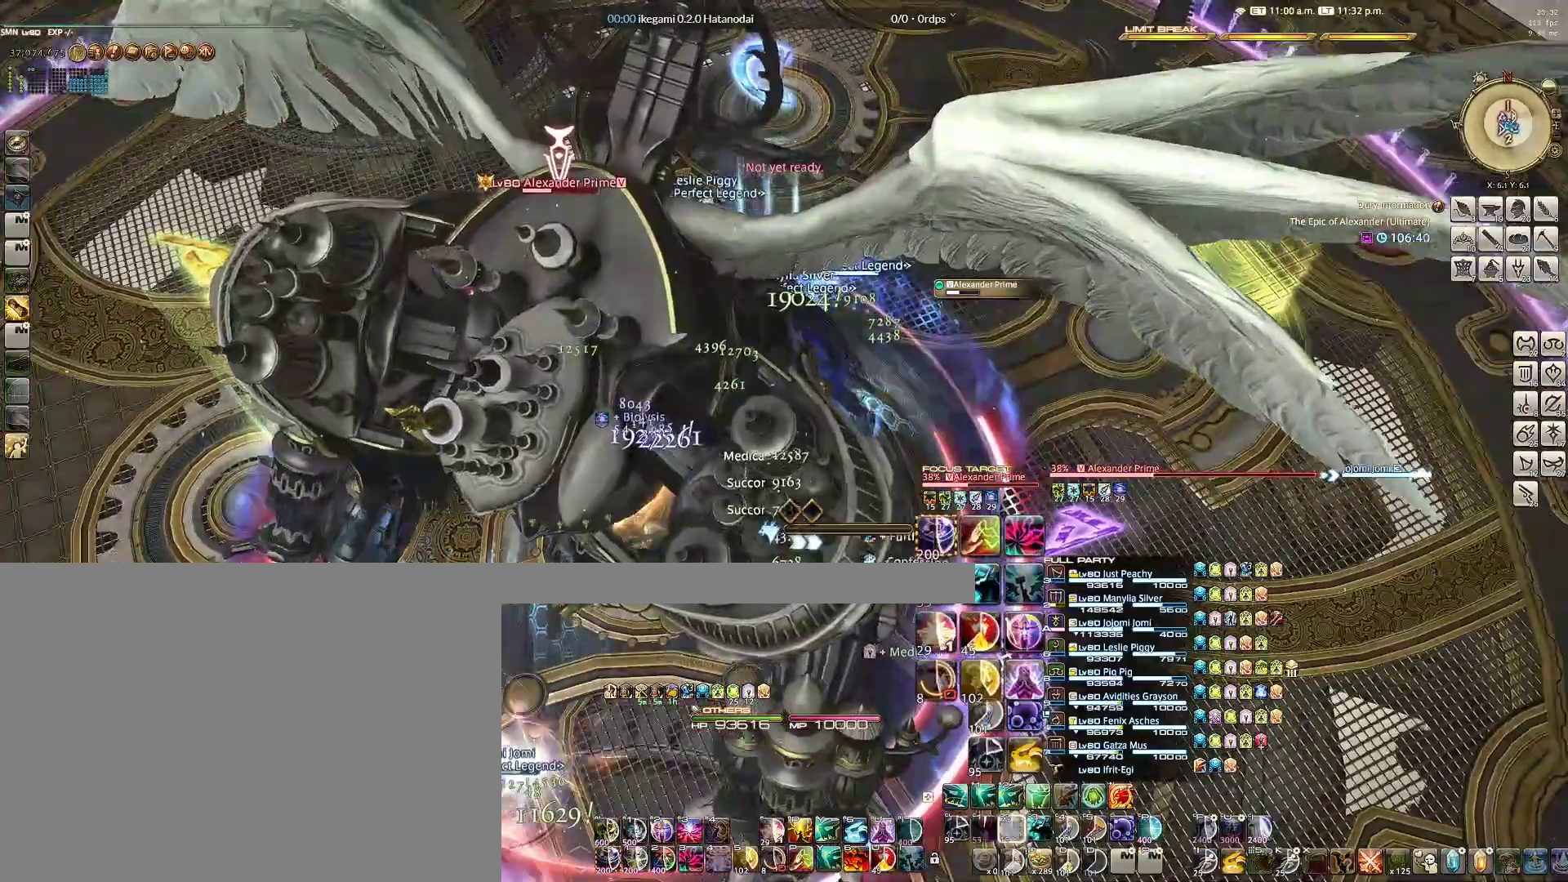
{"keys": ["d", "w"], "mouse": ["right"], "events": [[100, "3", "down"], [183, "3", "up"], [233, "3", "down"], [283, "3", "up"], [333, "ctrl", "up"], [417, "d", "down"], [467, "w", "down"]]}
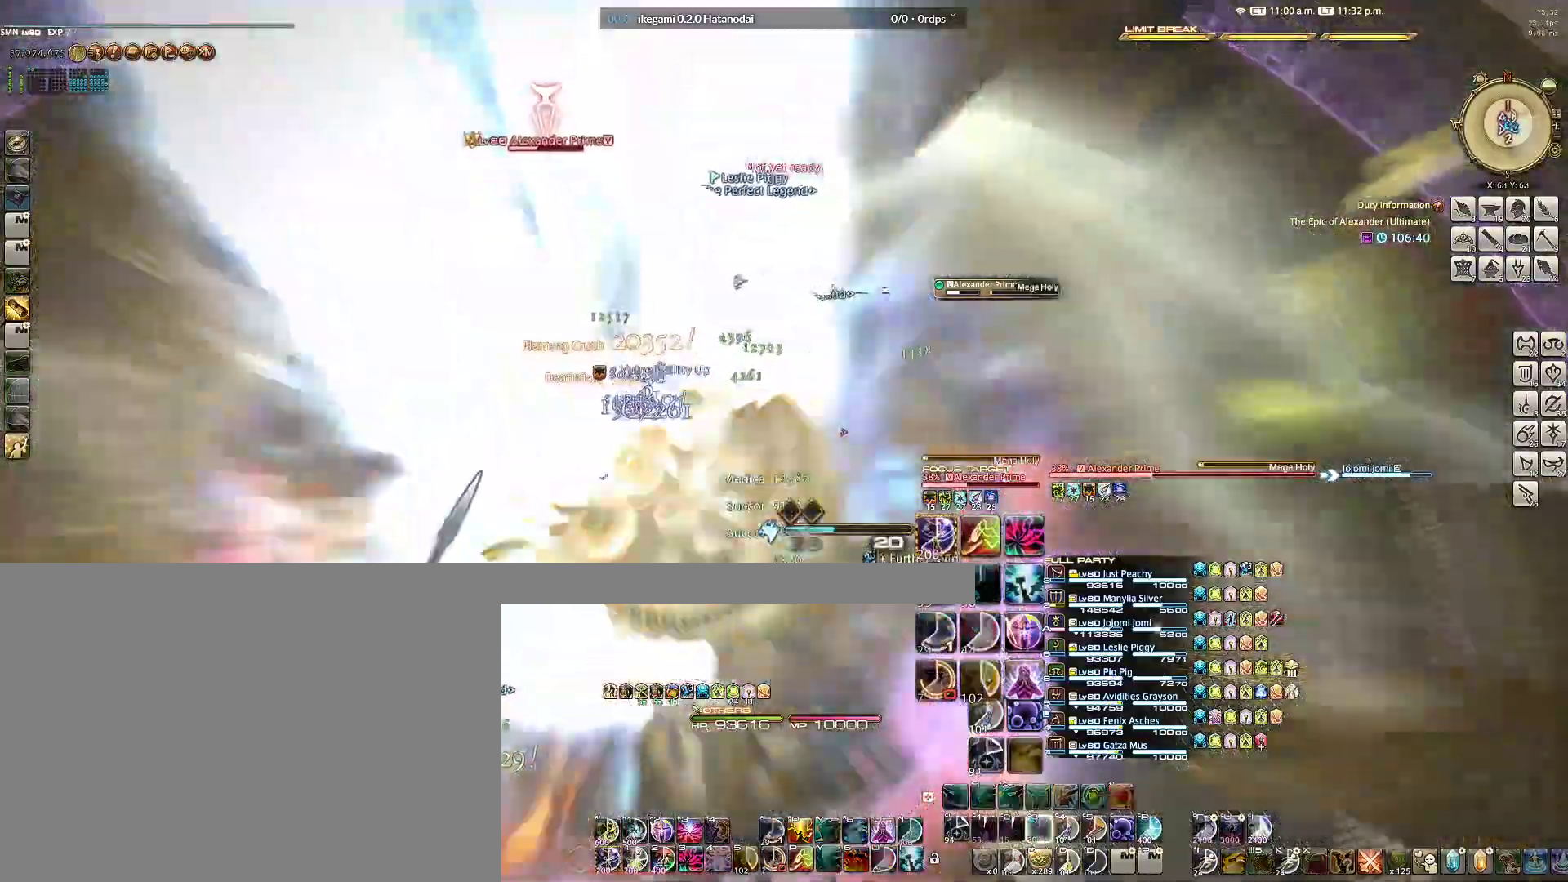
{"keys": ["d", "q"], "mouse": ["right"], "events": [[300, "q", "down"], [383, "q", "up"], [383, "w", "up"], [433, "q", "down"]]}
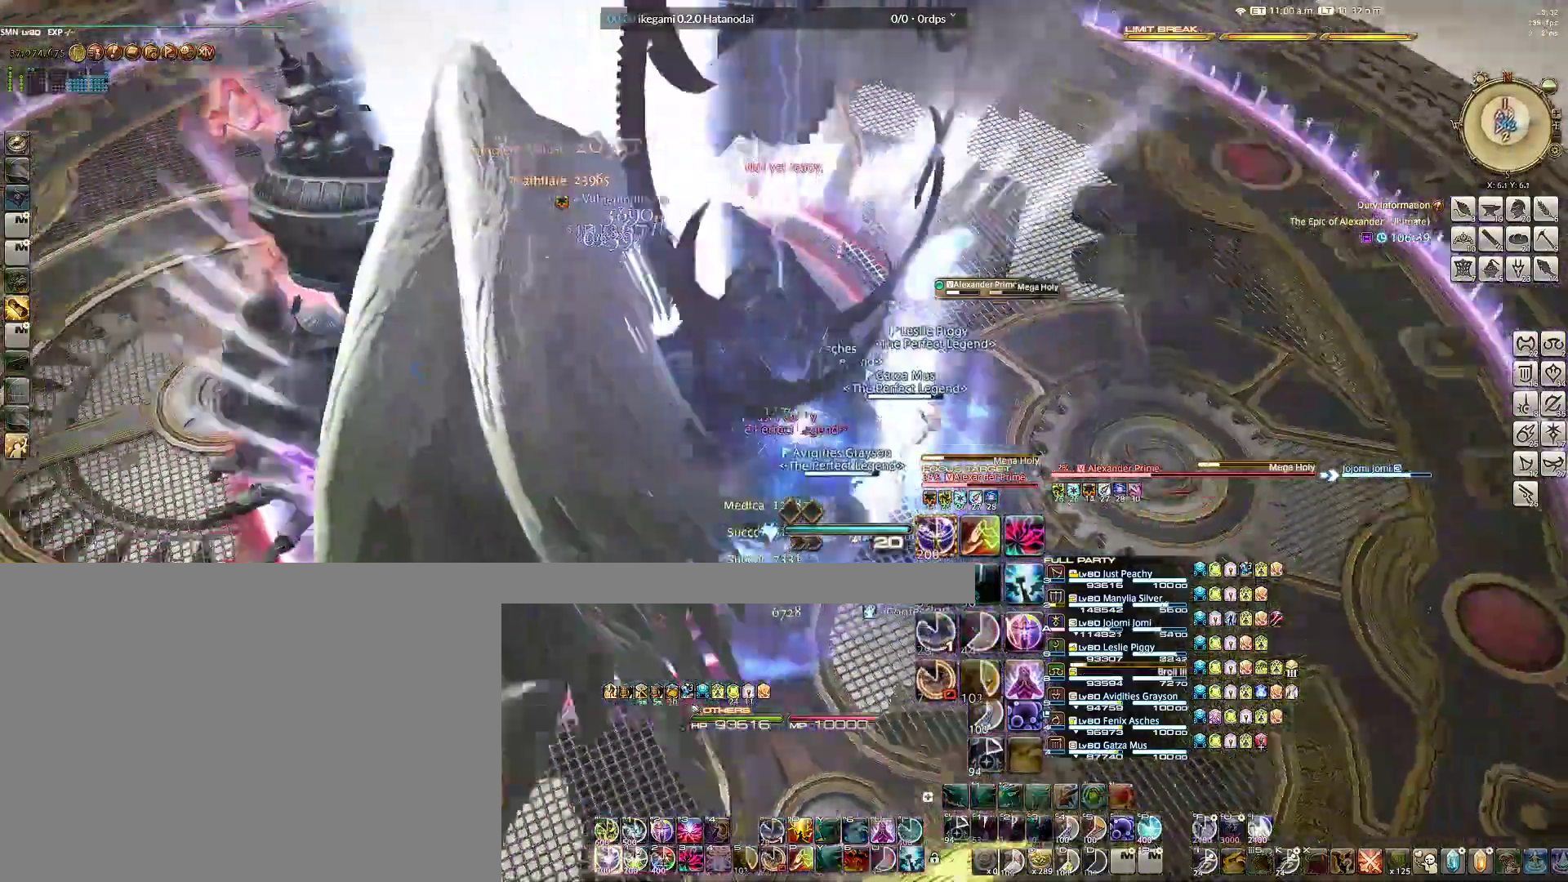
{"keys": [], "mouse": ["right"], "events": [[83, "q", "up"], [133, "q", "down"], [217, "q", "up"], [267, "q", "down"], [367, "d", "up"], [367, "q", "up"], [400, "q", "down"], [500, "q", "up"]]}
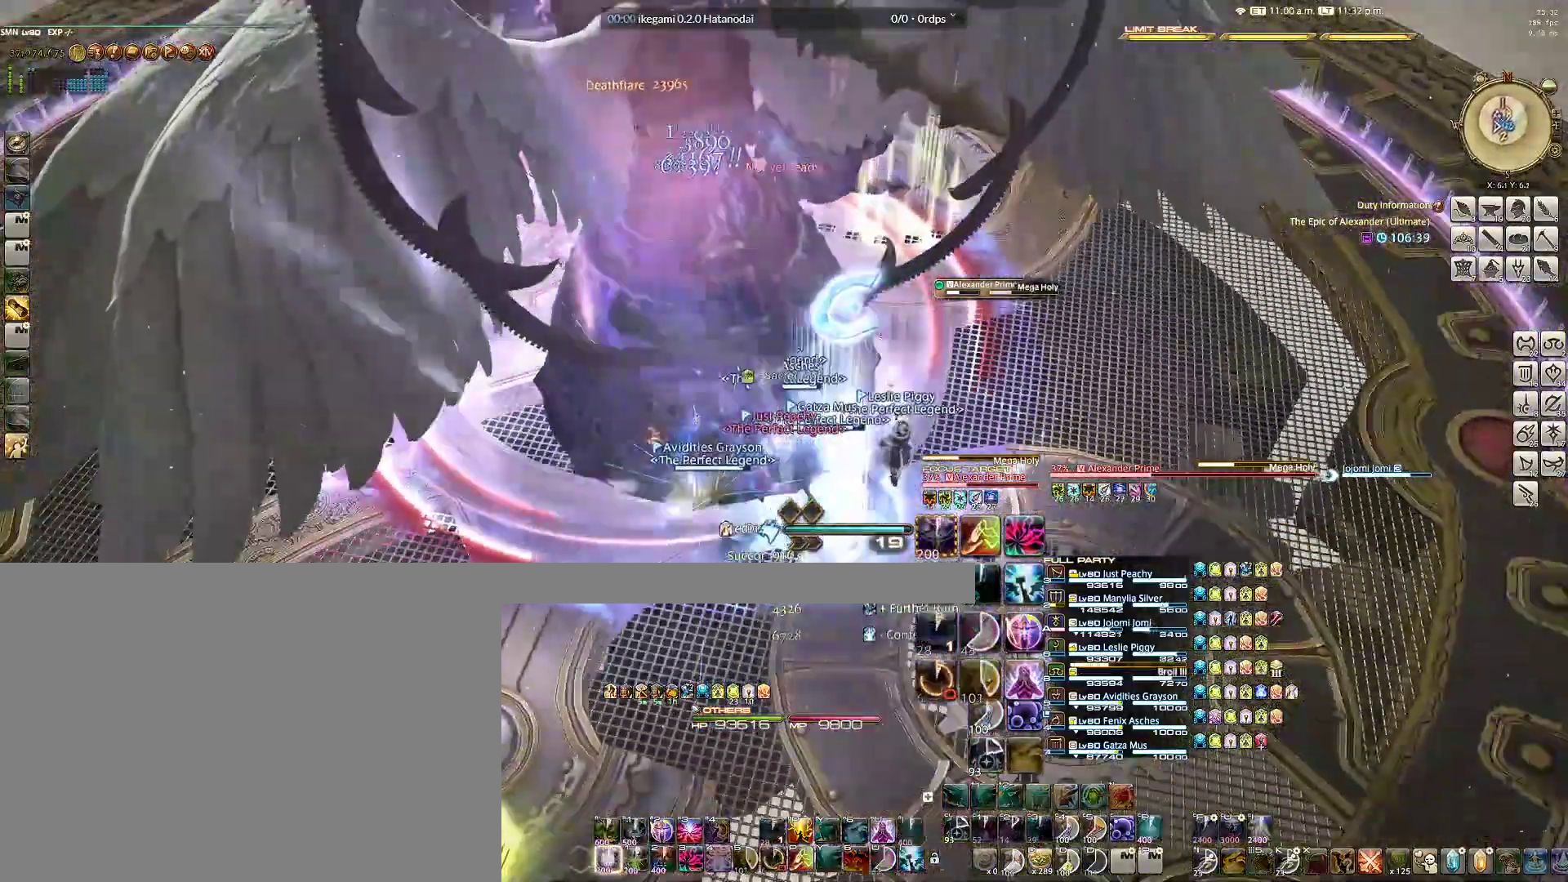
{"keys": [], "mouse": ["right"], "events": [[50, "q", "down"], [133, "q", "up"], [183, "q", "down"], [283, "q", "up"], [367, "g", "down"], [467, "g", "up"]]}
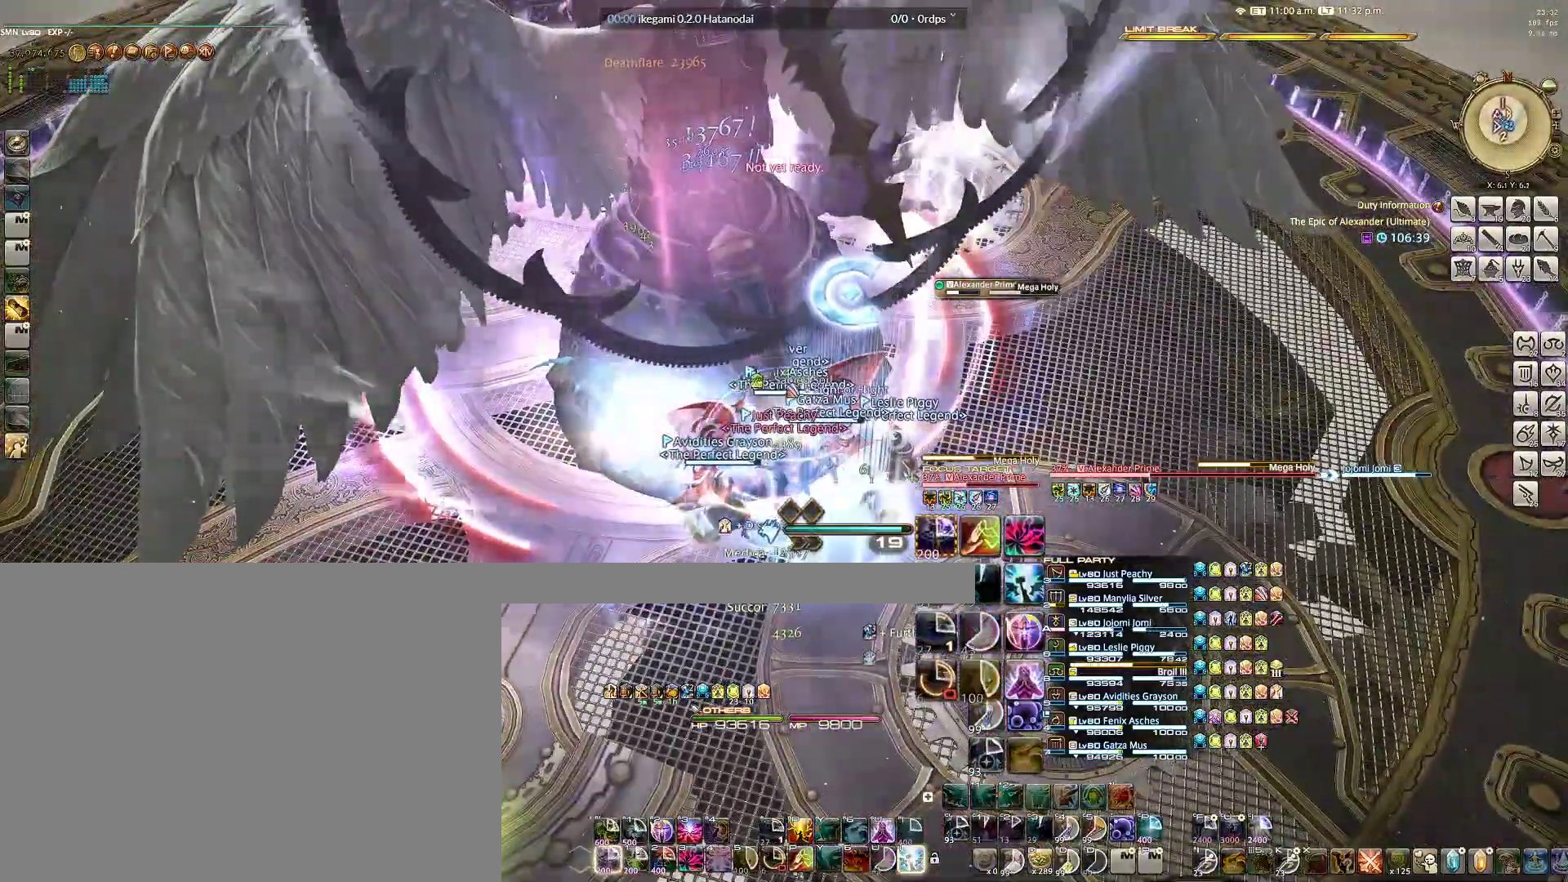
{"keys": ["d"], "mouse": ["right"], "events": [[17, "g", "down"], [117, "g", "up"], [150, "g", "down"], [200, "g", "up"], [300, "g", "down"], [383, "g", "up"], [483, "d", "down"]]}
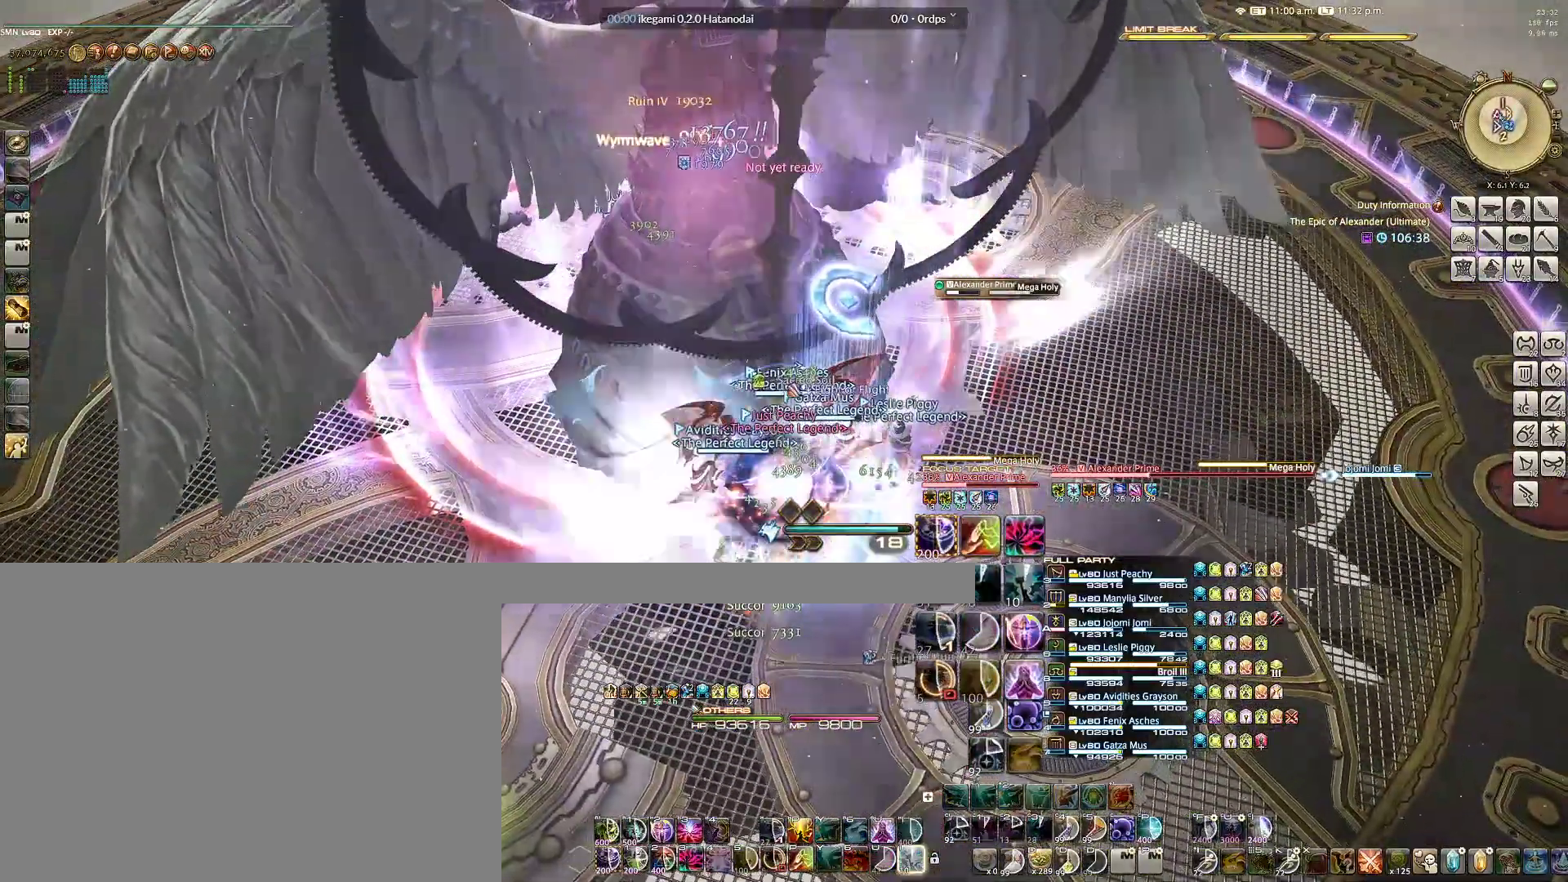
{"keys": ["ctrl"], "mouse": ["right"], "events": [[83, "w", "down"], [167, "d", "up"], [217, "w", "up"], [350, "ctrl", "down"], [400, "e", "down"], [500, "e", "up"]]}
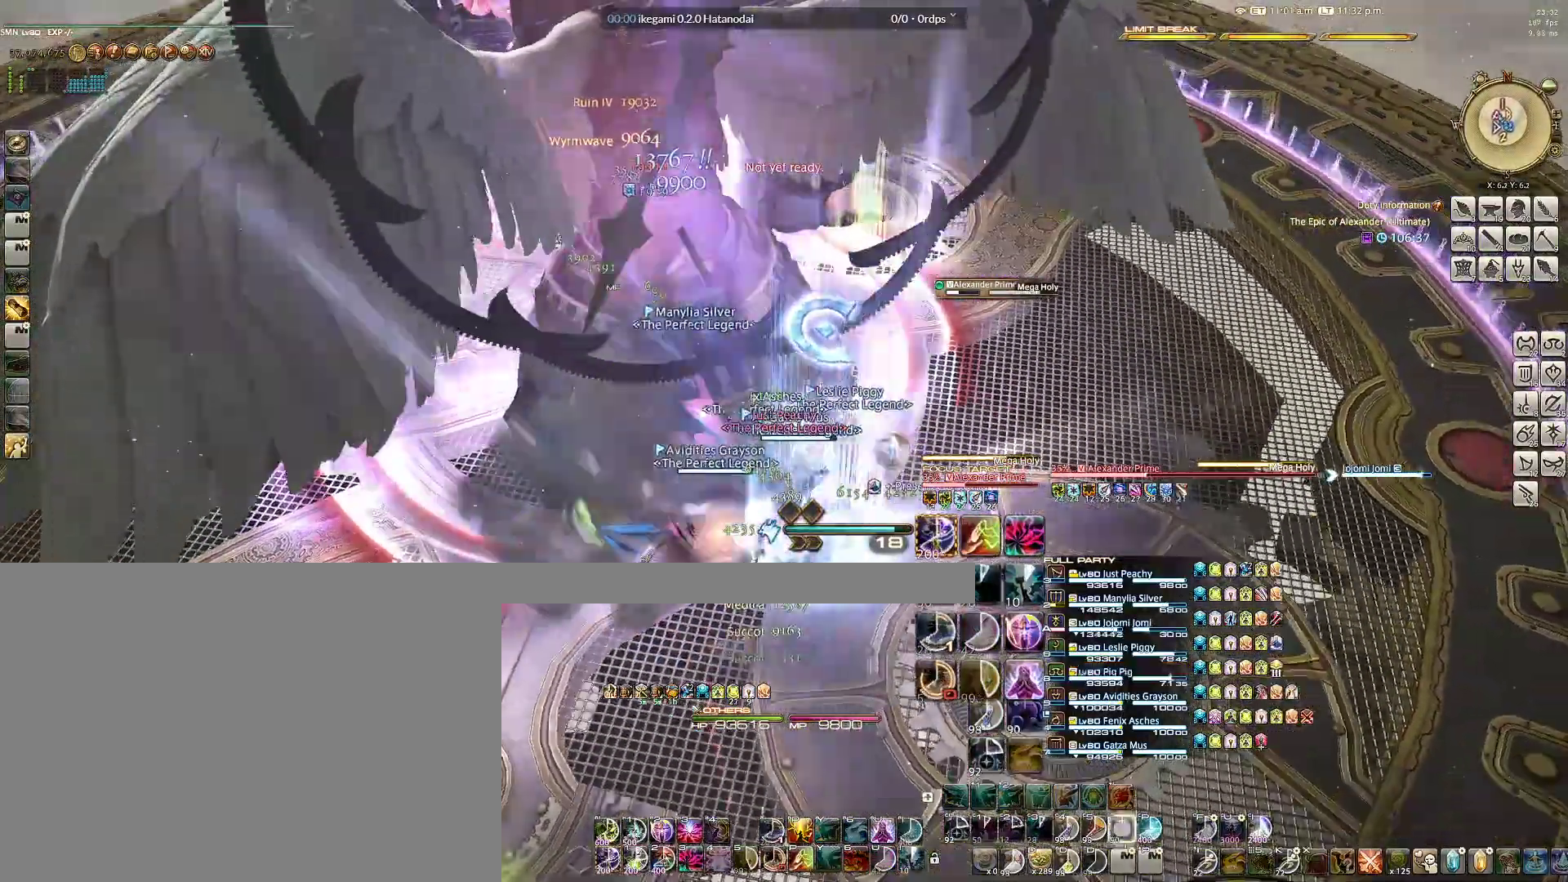
{"keys": [], "mouse": ["right"], "events": [[100, "e", "down"], [183, "ctrl", "up"], [183, "e", "up"], [283, "d", "down"], [317, "s", "down"], [467, "d", "up"], [467, "s", "up"]]}
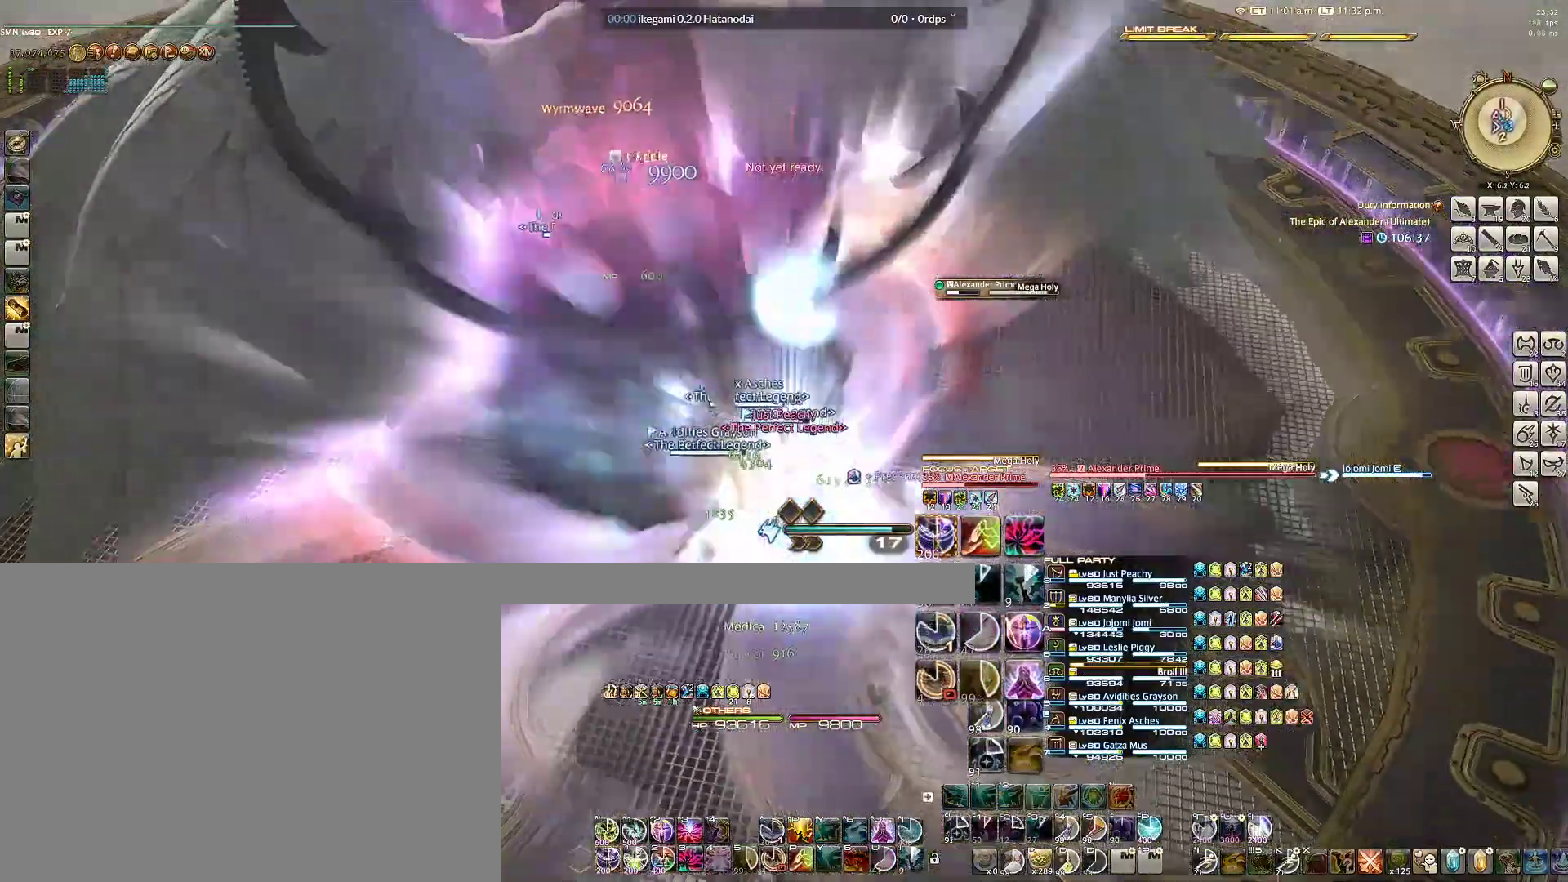
{"keys": ["q"], "mouse": ["right"], "events": [[67, "q", "down"], [150, "q", "up"], [200, "q", "down"], [300, "q", "up"], [350, "q", "down"], [433, "q", "up"], [483, "q", "down"]]}
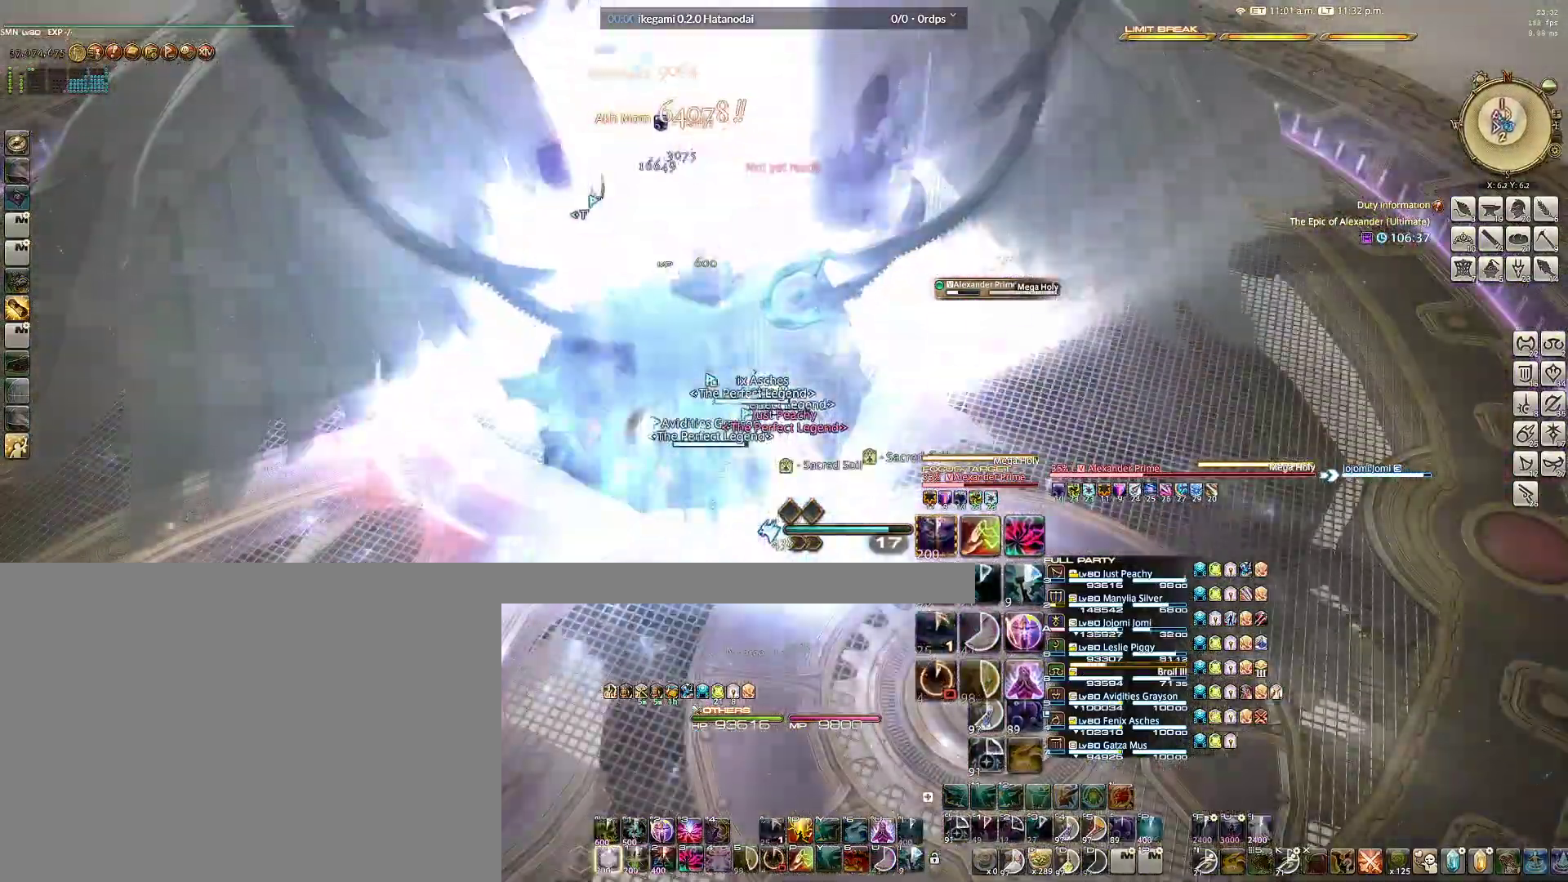
{"keys": ["r"], "mouse": ["right"], "events": [[83, "q", "up"], [217, "r", "down"], [317, "r", "up"], [367, "r", "down"], [450, "r", "up"], [500, "r", "down"]]}
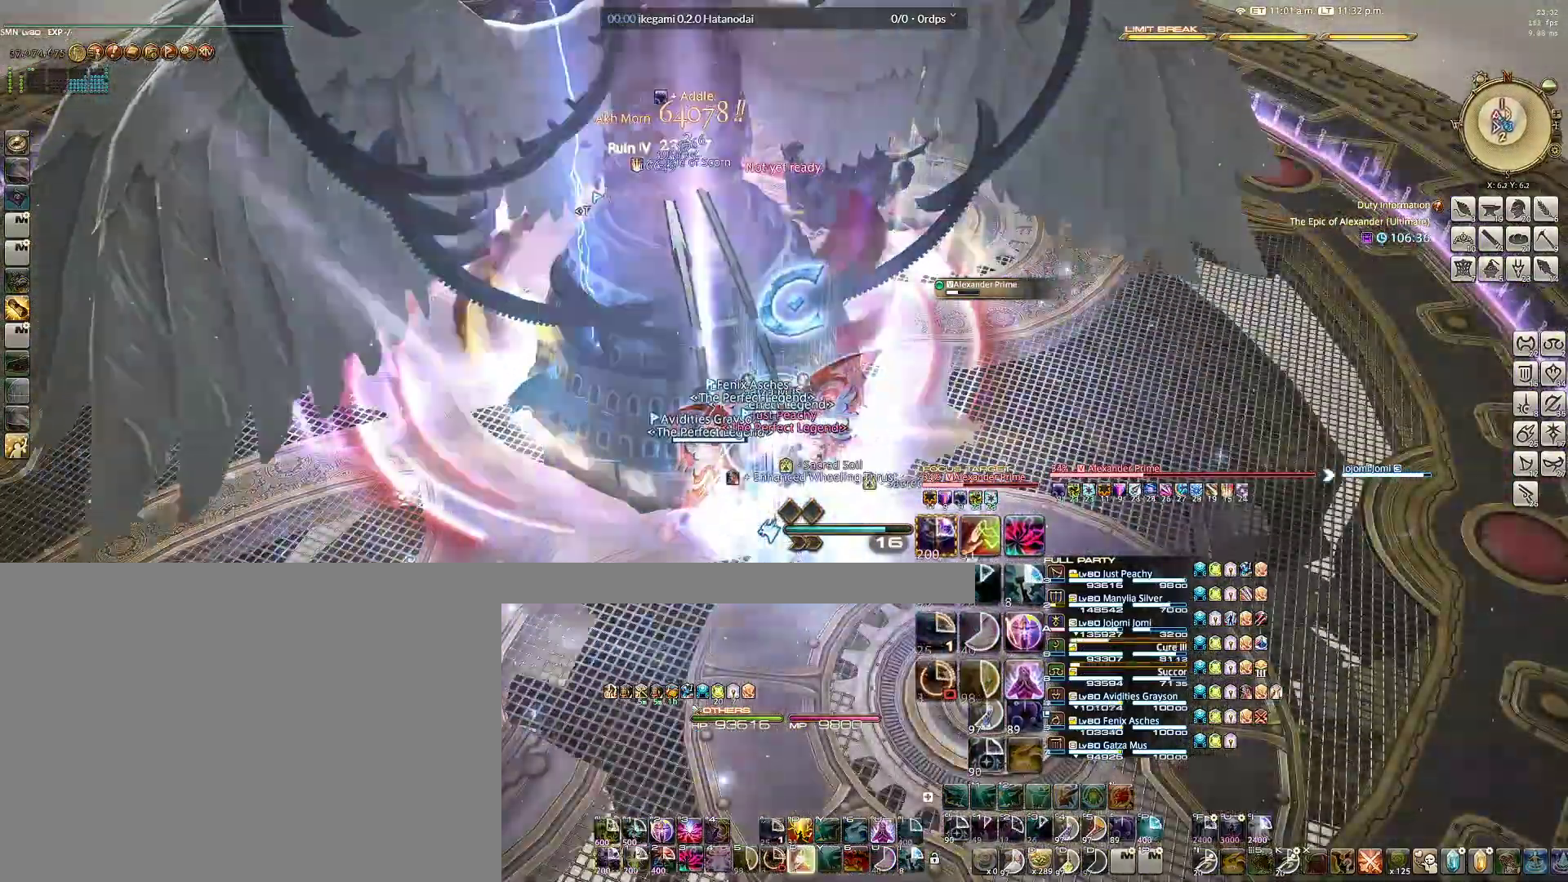
{"keys": ["4"], "mouse": ["right"], "events": [[100, "r", "up"], [183, "4", "down"], [283, "4", "up"], [333, "4", "down"], [417, "4", "up"], [467, "4", "down"]]}
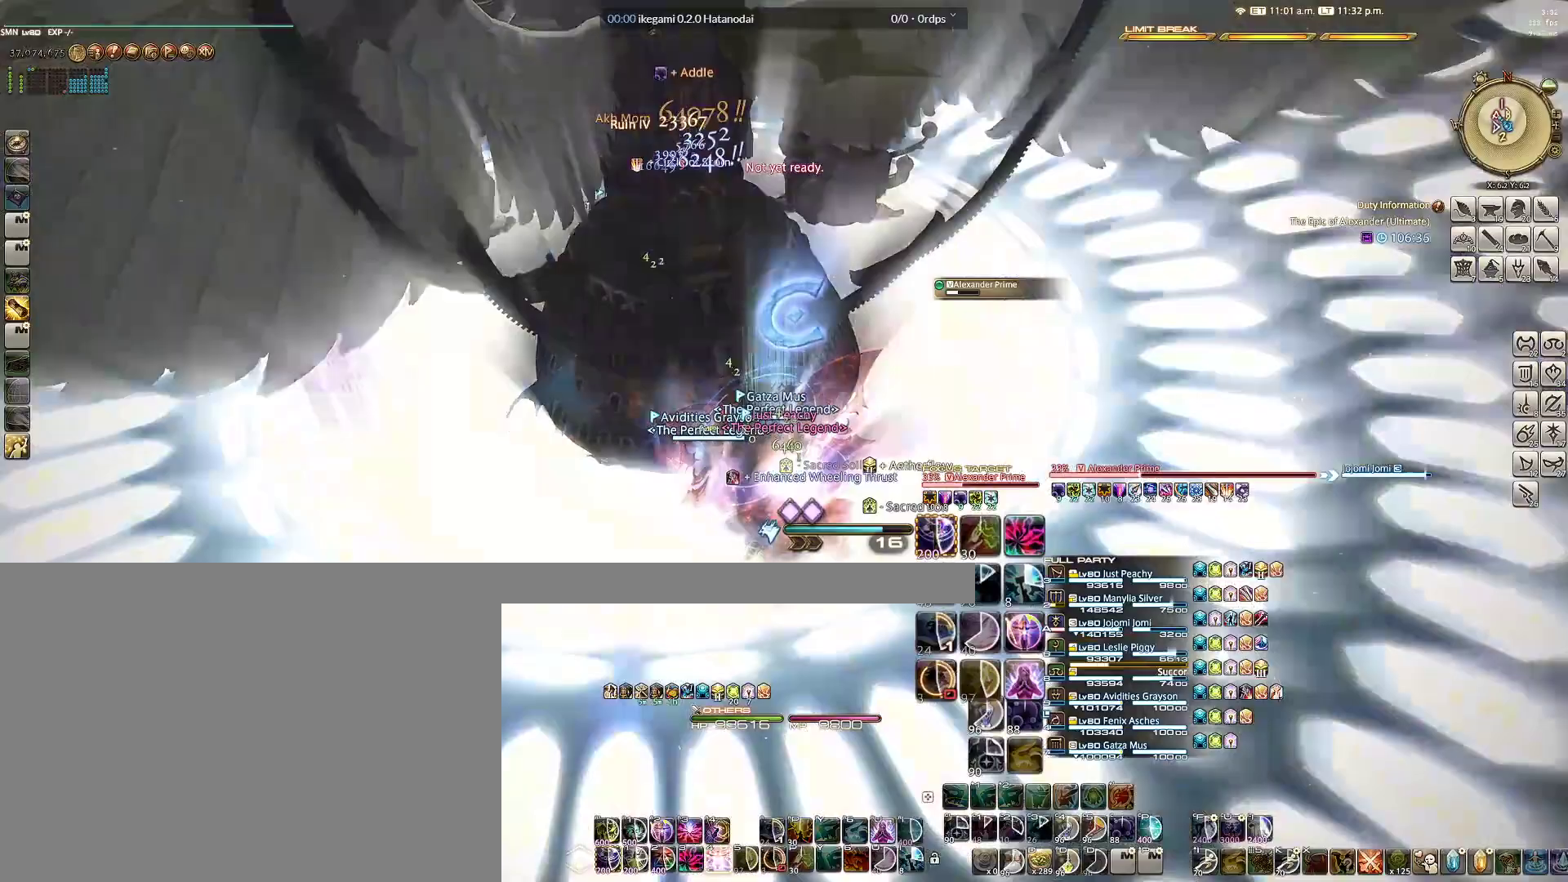
{"keys": ["1"], "mouse": ["right"], "events": [[67, "4", "up"], [150, "a", "down"], [200, "w", "down"], [300, "a", "up"], [300, "w", "up"], [483, "1", "down"]]}
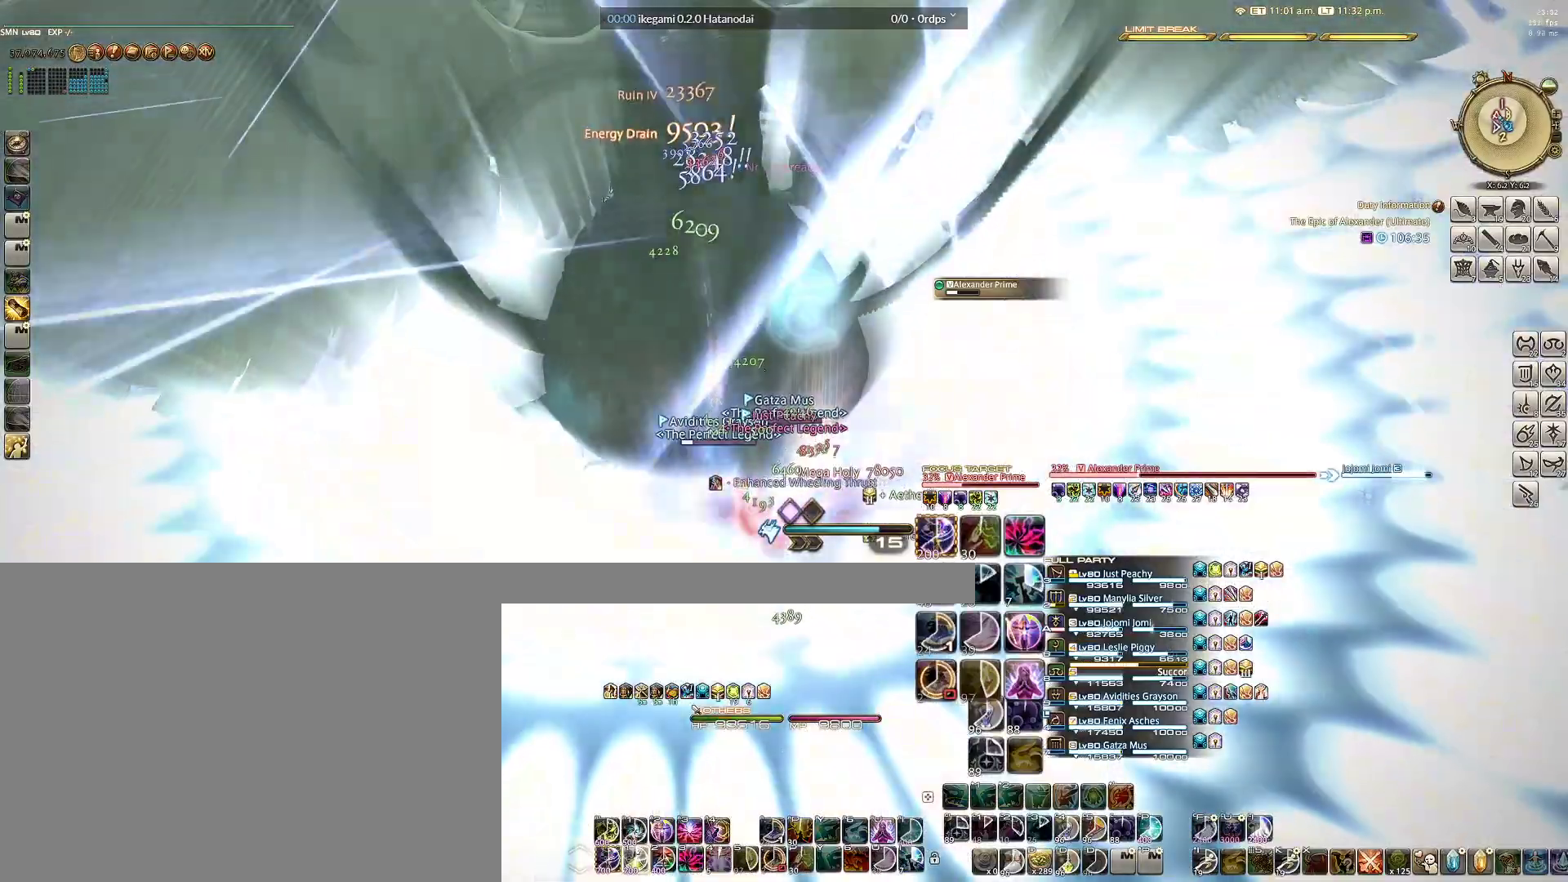
{"keys": ["1"], "mouse": ["right"], "events": [[83, "1", "up"], [167, "1", "down"], [267, "1", "up"], [317, "1", "down"], [400, "1", "up"], [450, "1", "down"]]}
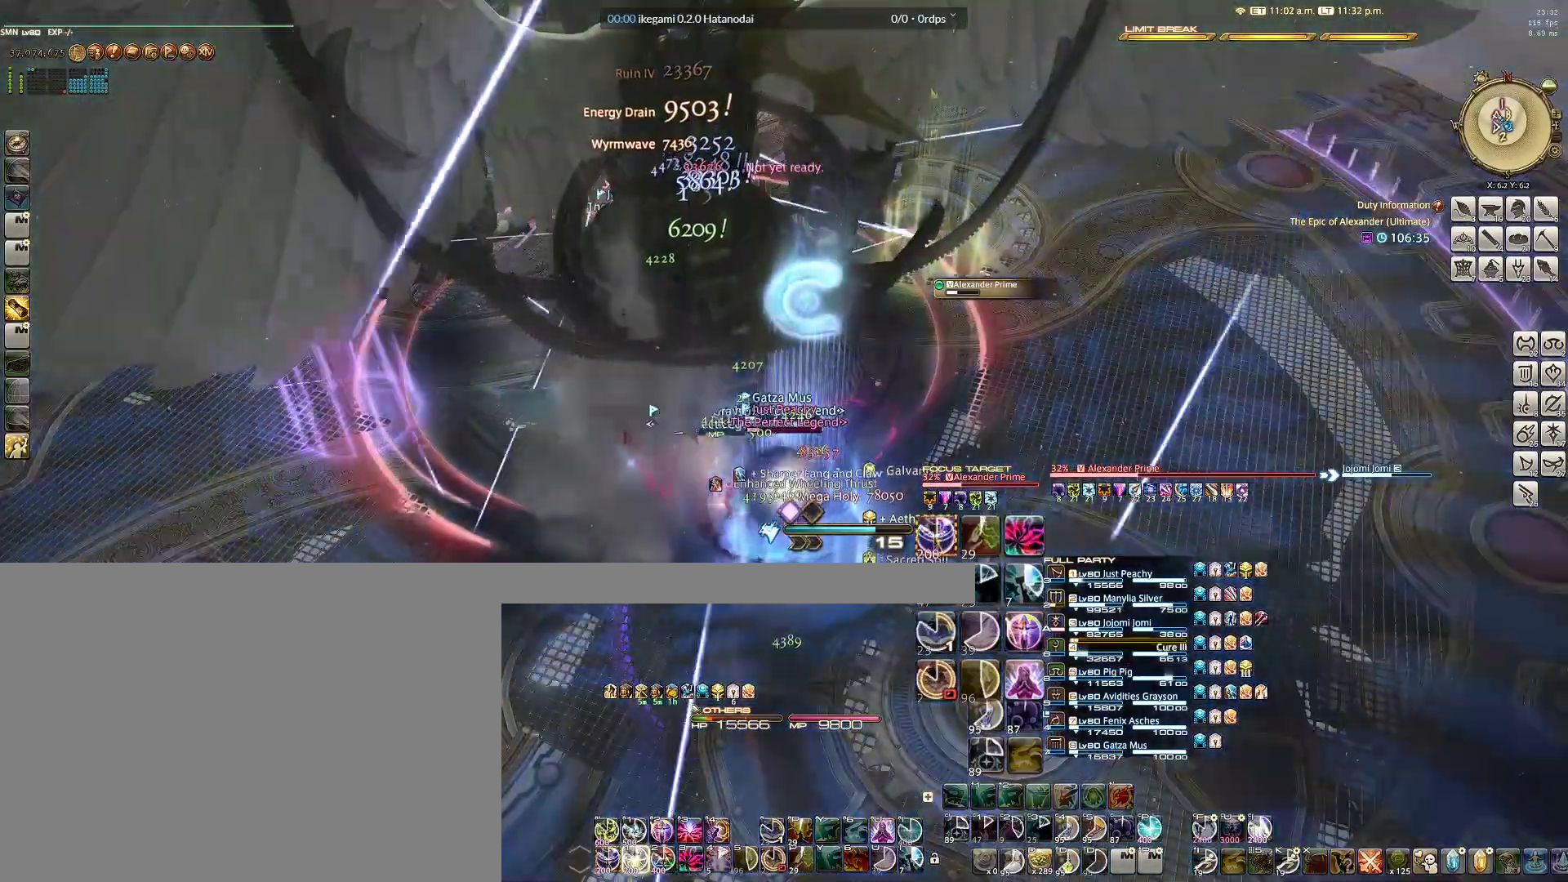
{"keys": ["1"], "mouse": ["right"], "events": [[50, "1", "up"], [133, "1", "down"], [183, "1", "up"], [283, "1", "down"], [383, "1", "up"], [417, "1", "down"]]}